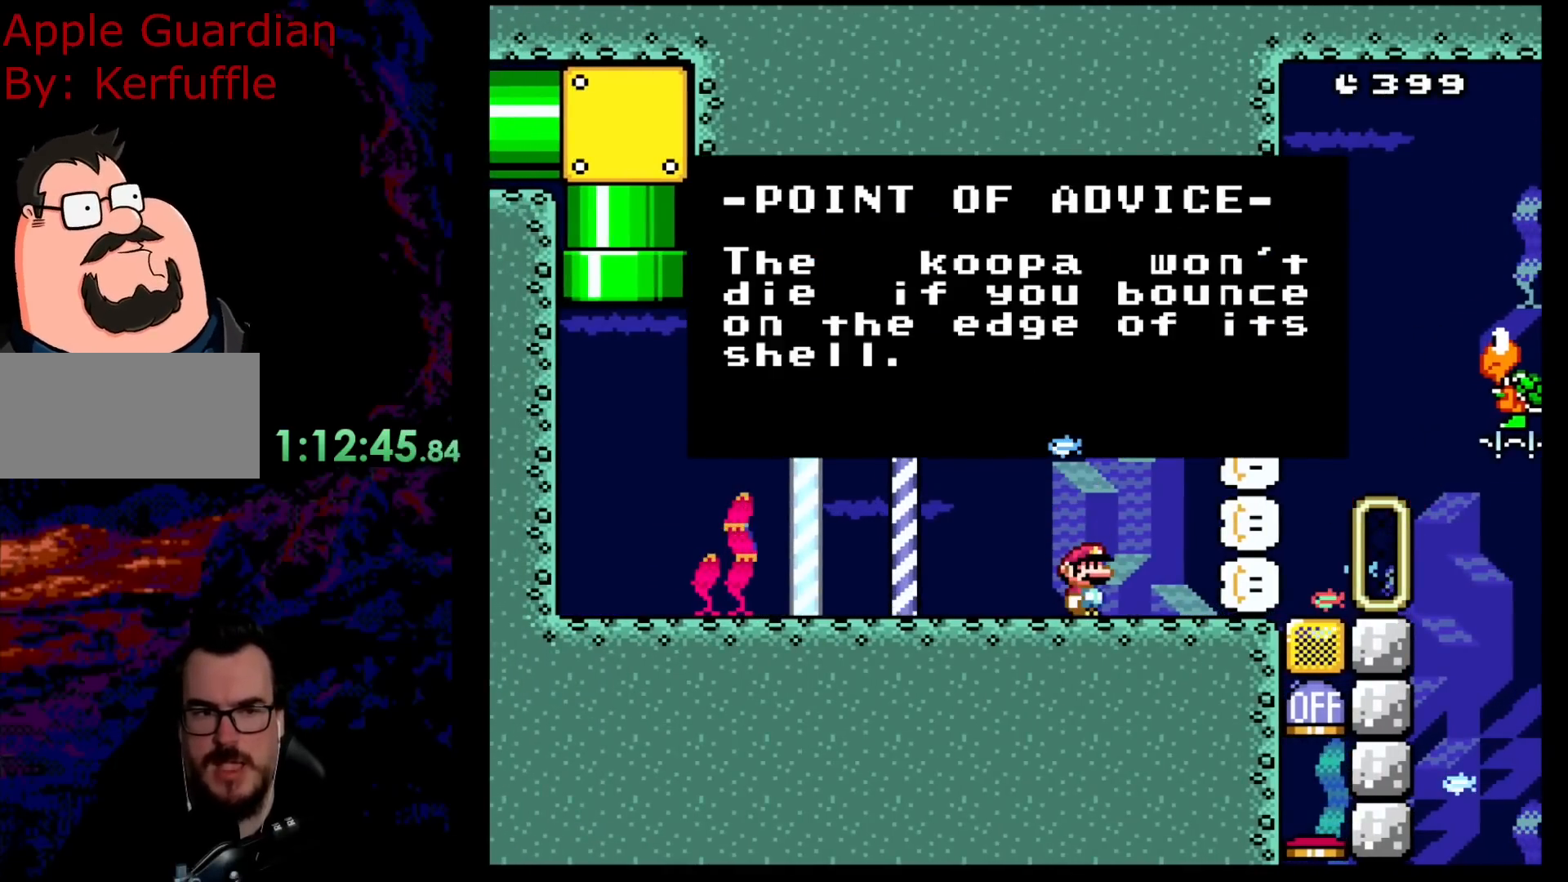
Gameplay with a controller (Nintendo layout); each line is a JSON object with the inputs held at the frame after it. "events" lists button and stick changes between this image and that frame as [ms after this image, input, new state], when the widget could be followed in between. Not read: L3 R3.
{"buttons": [], "events": []}
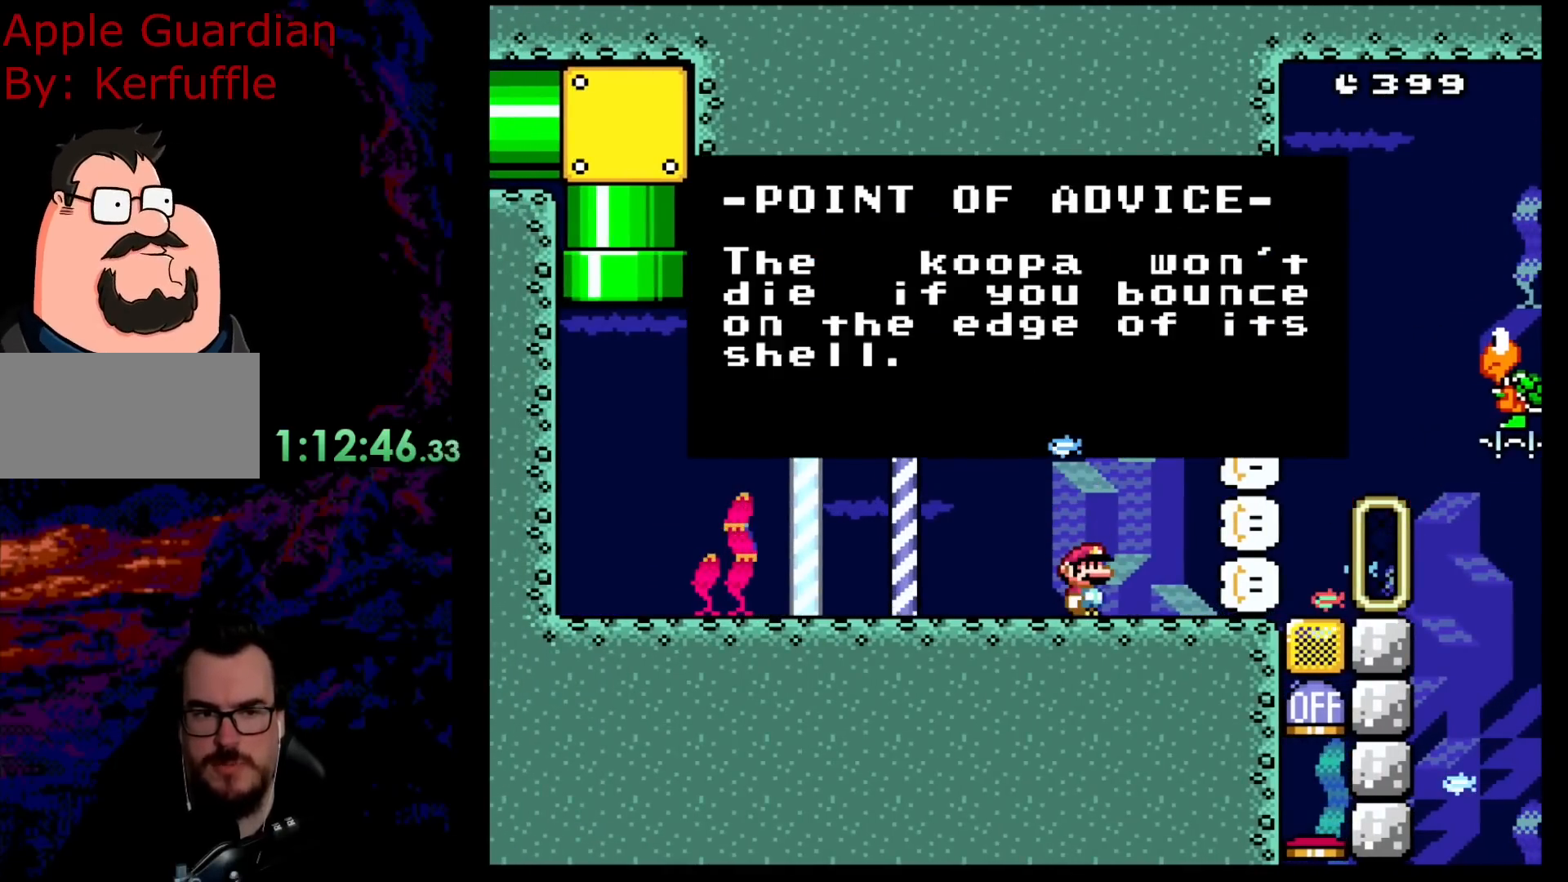
{"buttons": ["Y"], "events": [[250, "B", "down"], [483, "B", "up"], [483, "Y", "down"]]}
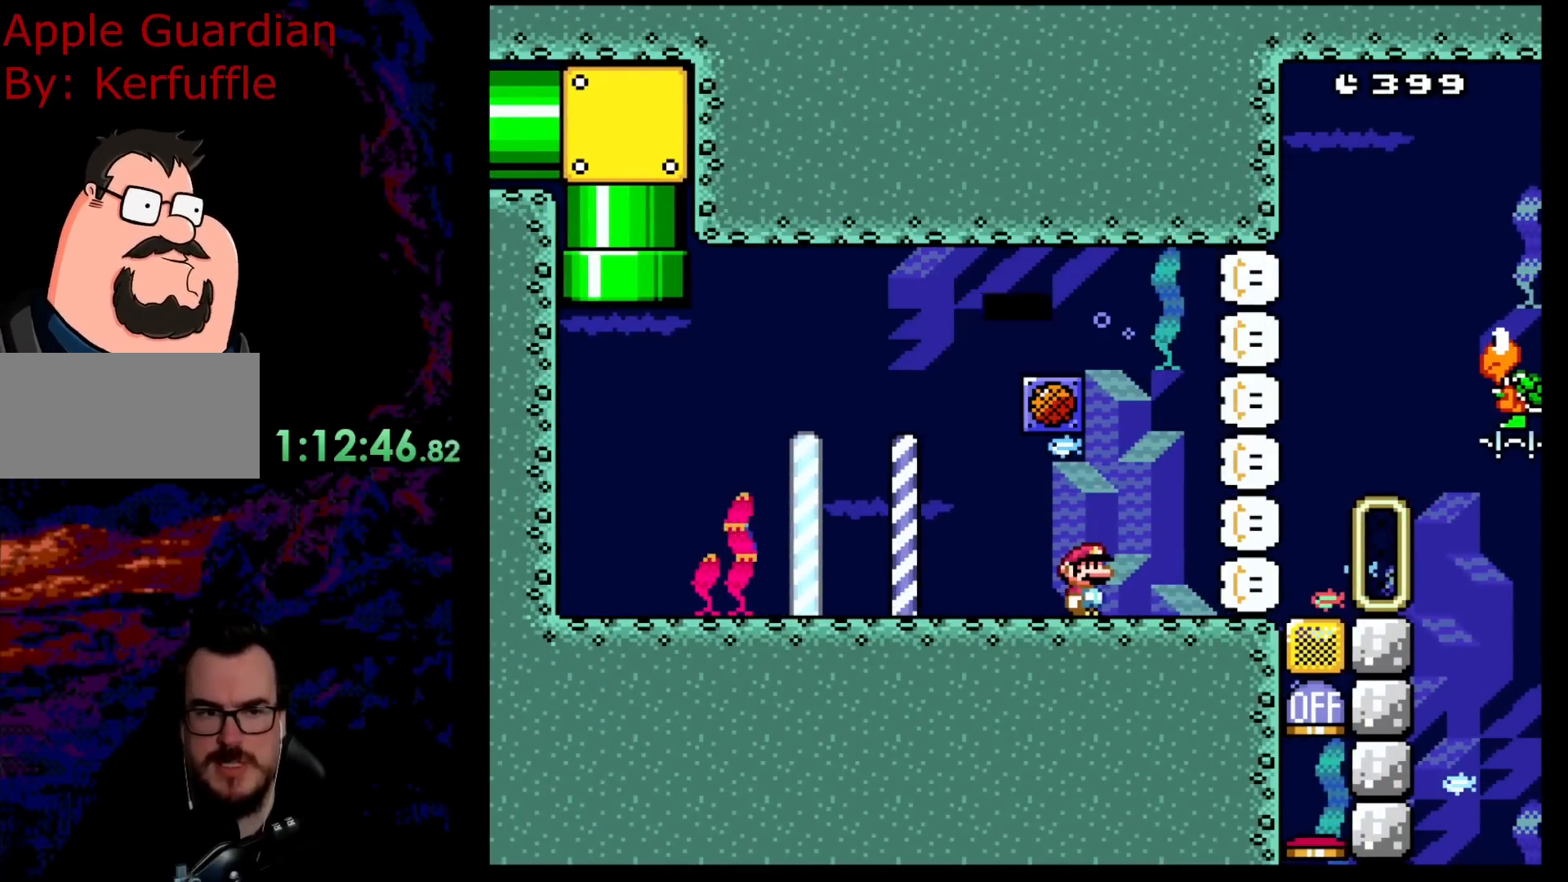
{"buttons": ["Y", "DPAD_RIGHT"], "events": [[333, "DPAD_RIGHT", "down"]]}
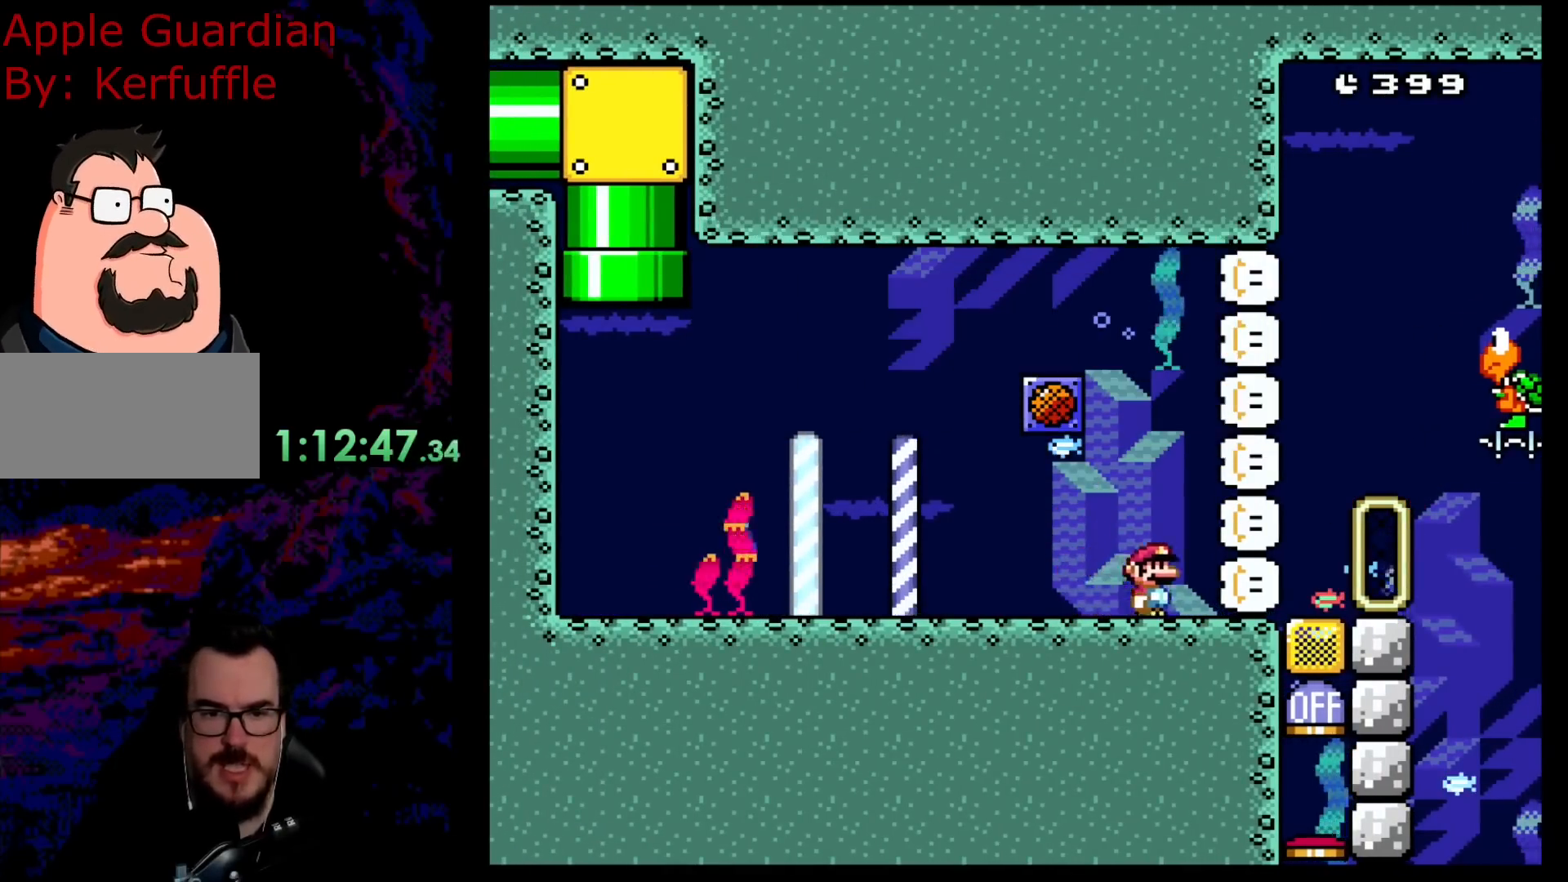
{"buttons": ["B", "Y", "DPAD_RIGHT"], "events": [[67, "B", "down"]]}
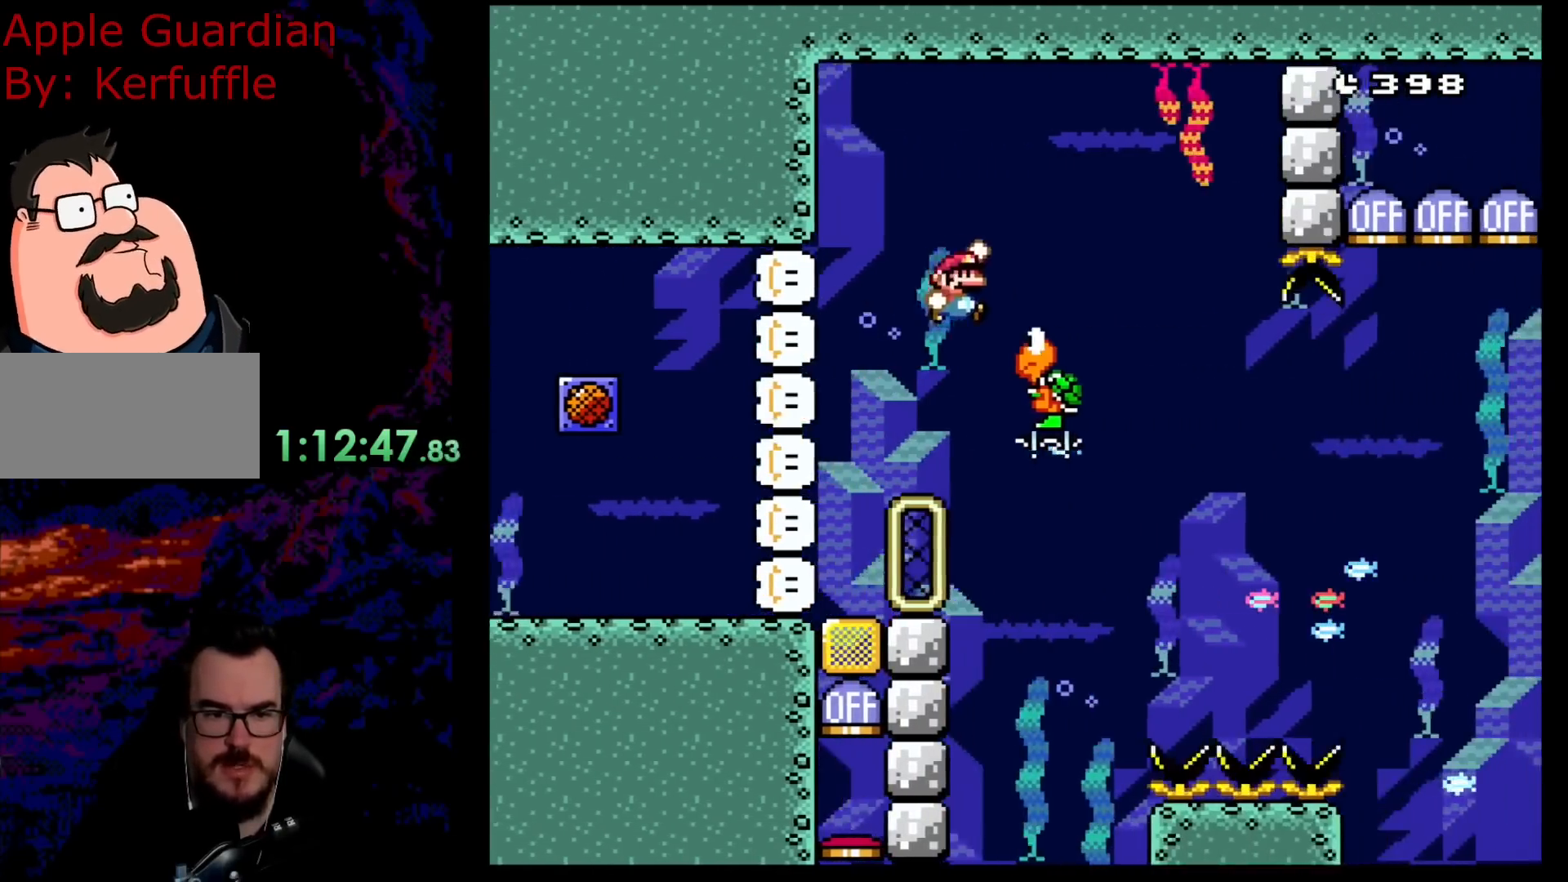
{"buttons": ["B", "Y", "DPAD_LEFT"], "events": [[17, "DPAD_DOWN", "down"], [17, "DPAD_RIGHT", "up"], [33, "DPAD_DOWN", "up"], [33, "DPAD_LEFT", "down"], [167, "DPAD_LEFT", "up"], [167, "DPAD_RIGHT", "down"], [350, "DPAD_RIGHT", "up"], [367, "DPAD_LEFT", "down"]]}
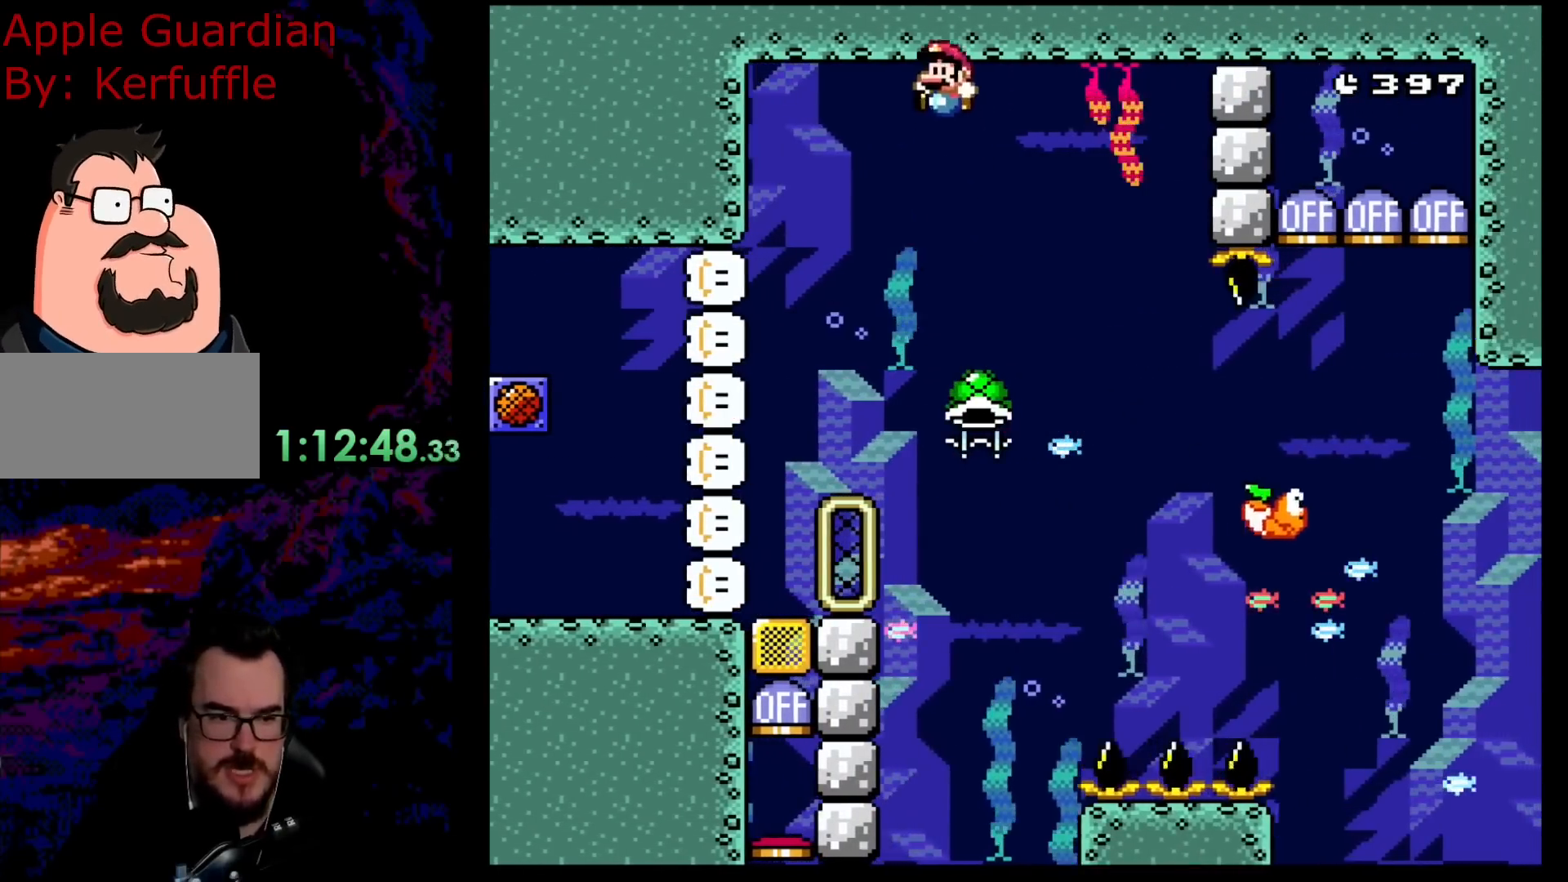
{"buttons": ["B", "Y", "DPAD_RIGHT"], "events": [[17, "DPAD_LEFT", "up"], [183, "DPAD_RIGHT", "down"]]}
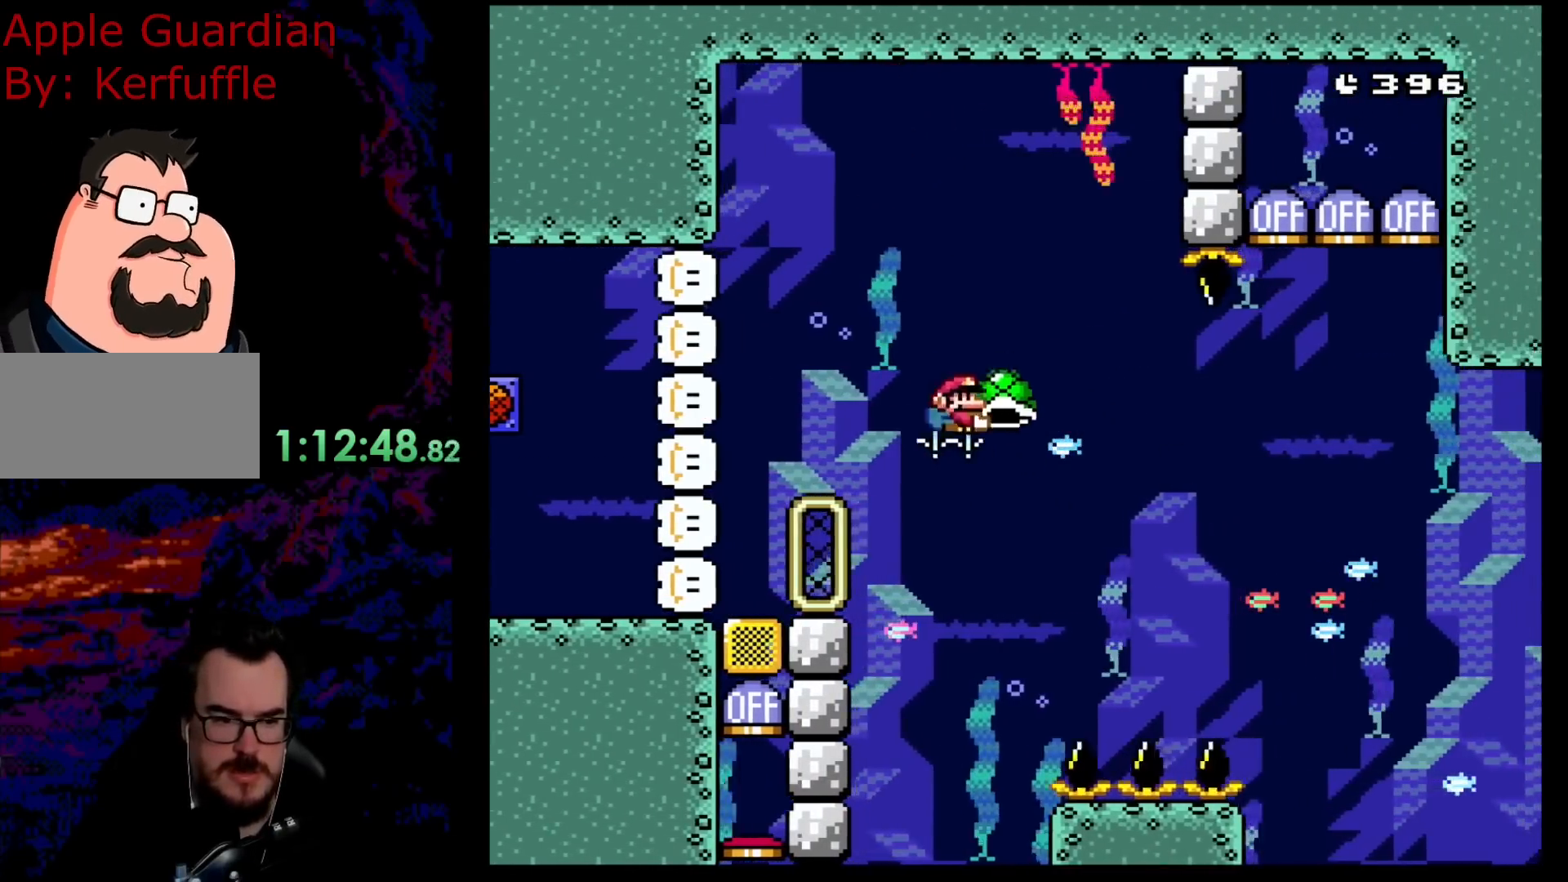
{"buttons": ["Y"], "events": [[400, "B", "up"], [400, "DPAD_RIGHT", "up"]]}
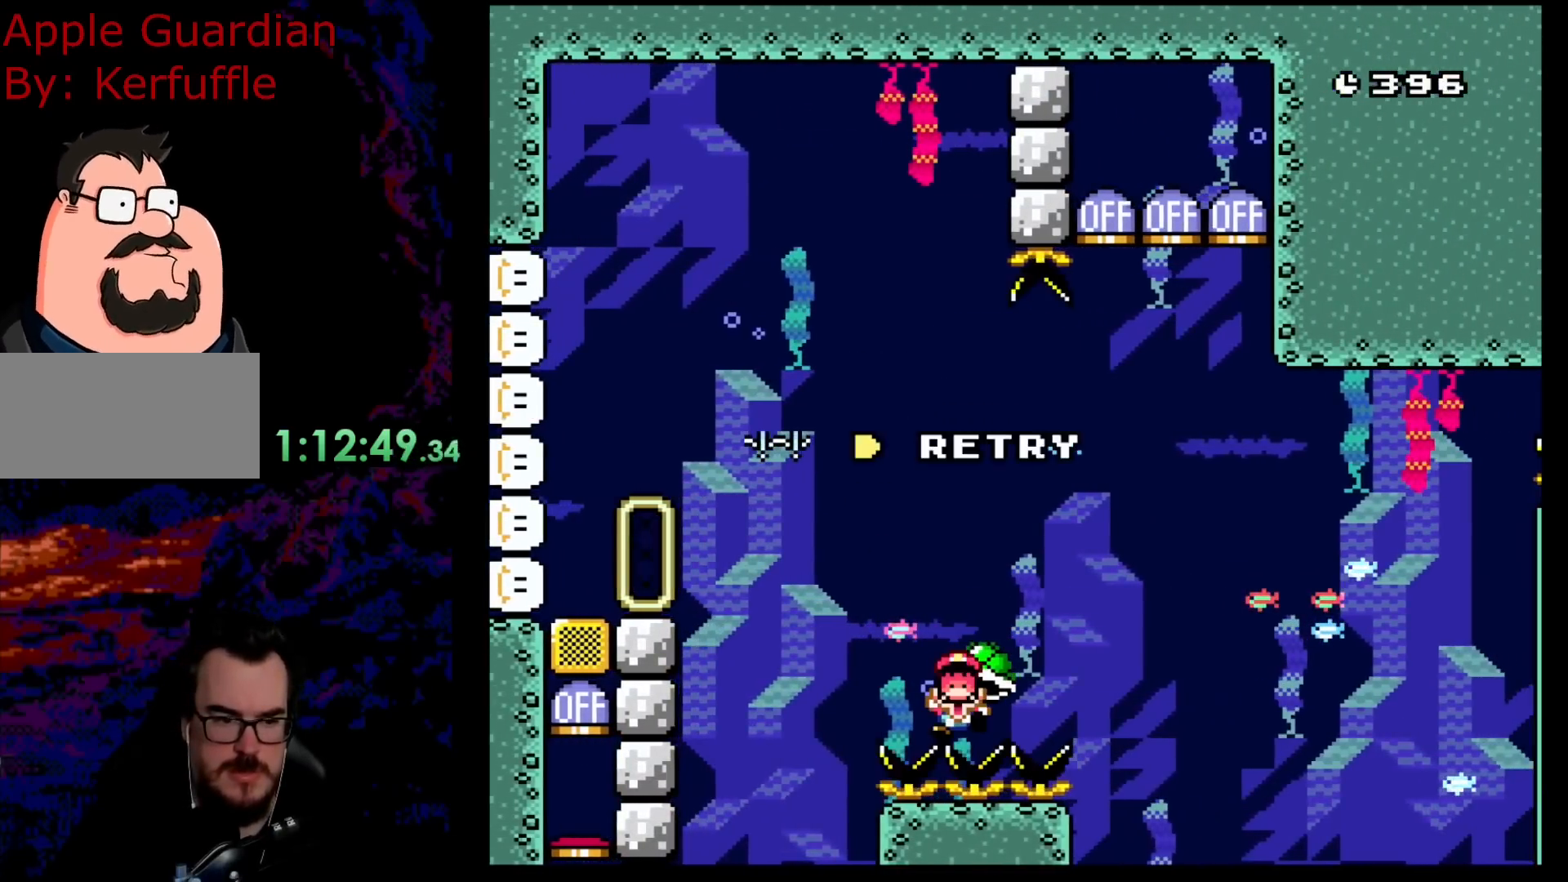
{"buttons": ["Y"], "events": []}
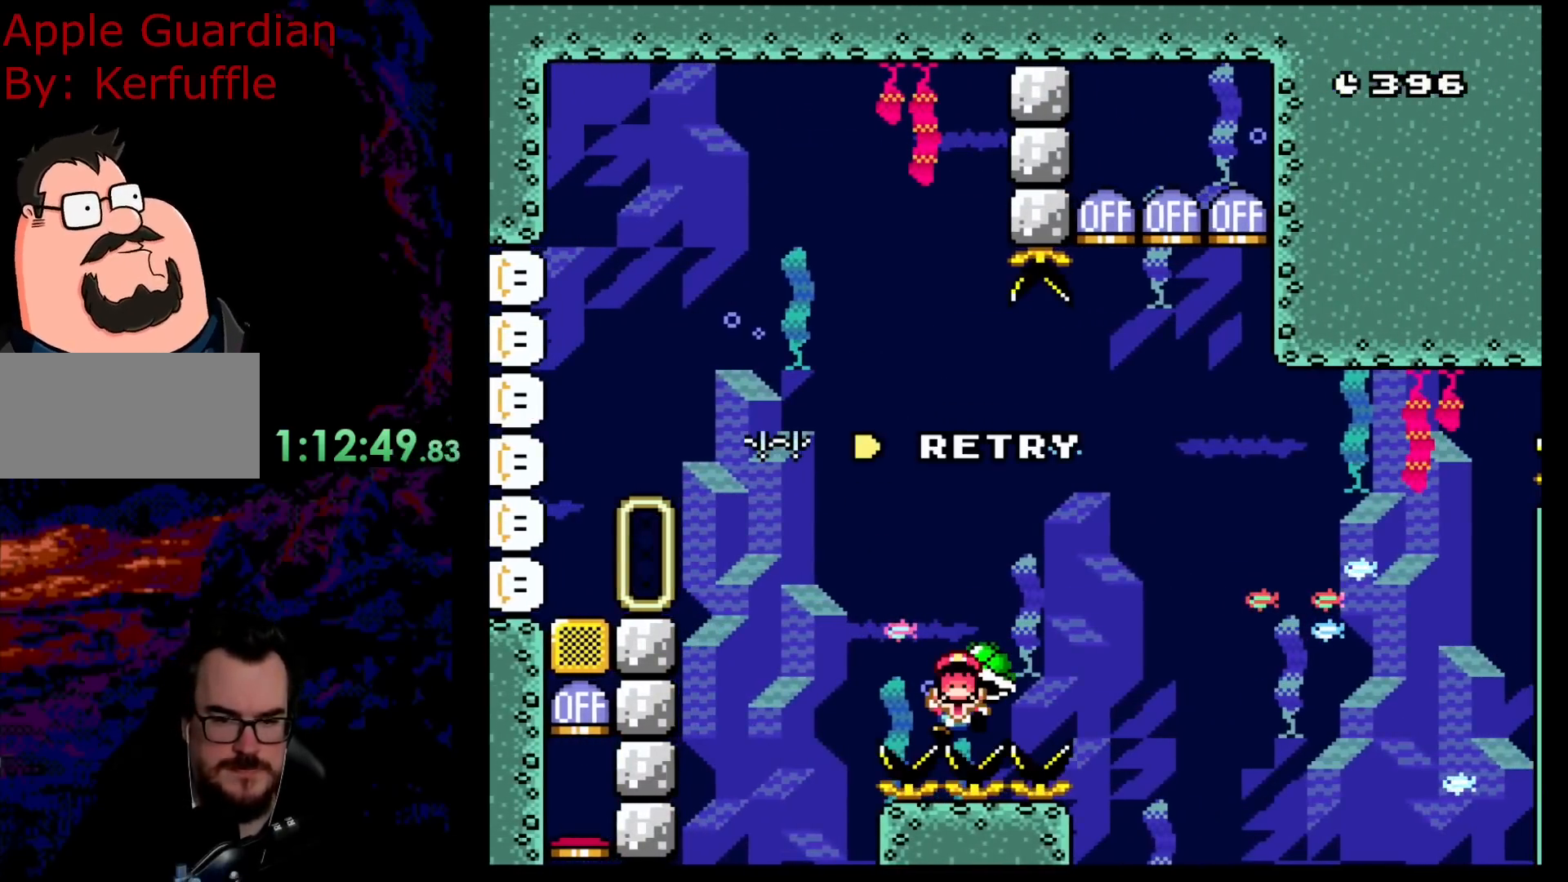
{"buttons": ["B"], "events": [[50, "Y", "up"], [183, "B", "down"], [317, "B", "up"], [417, "B", "down"]]}
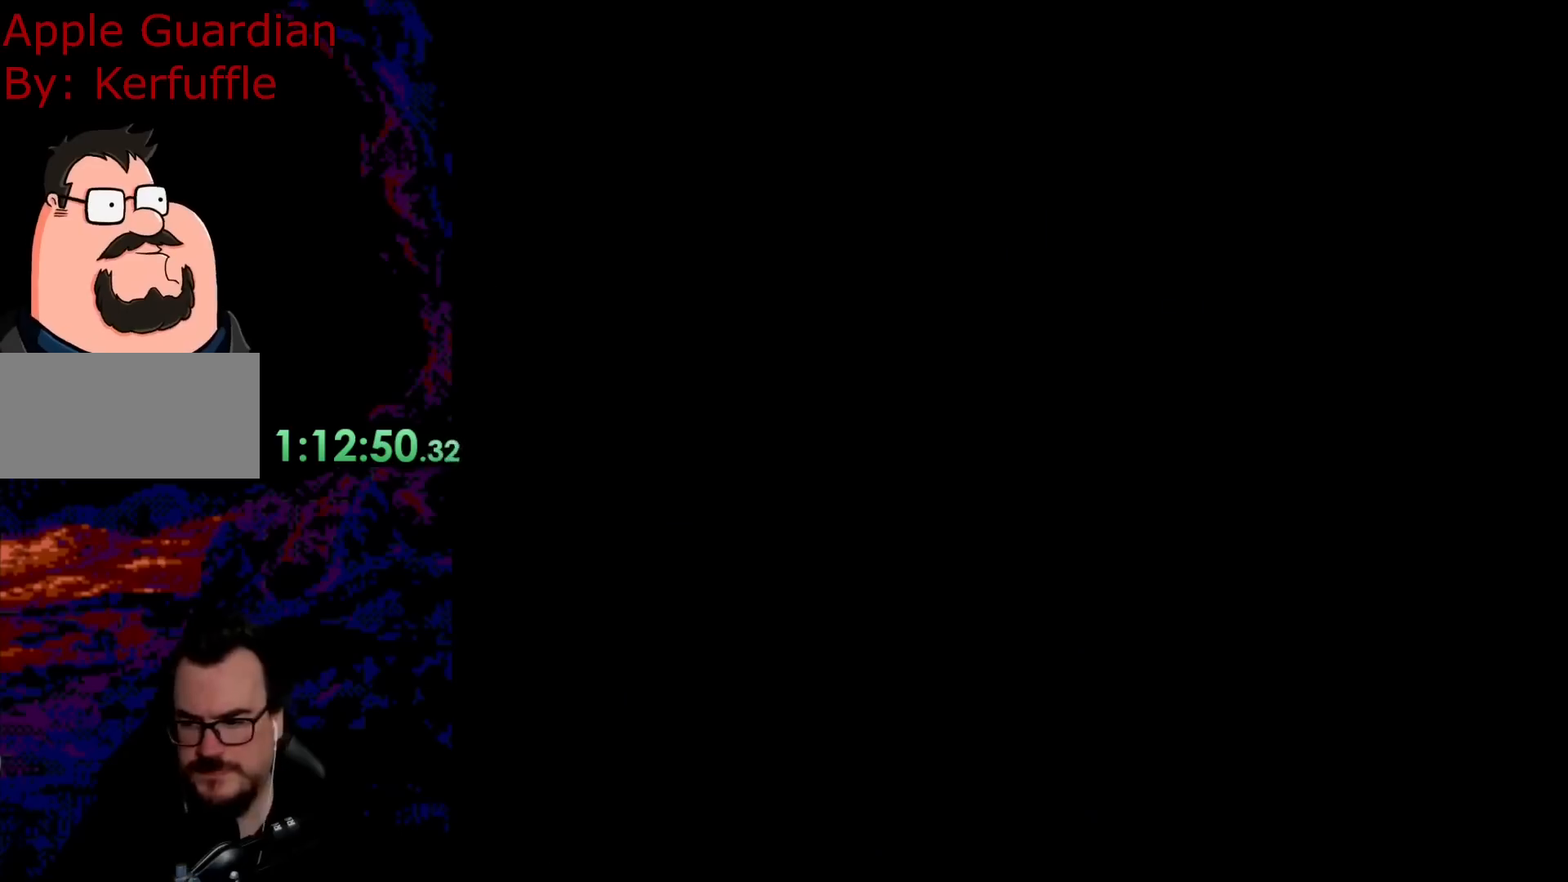
{"buttons": ["B", "Y"], "events": [[67, "B", "up"], [267, "B", "down"], [267, "Y", "down"]]}
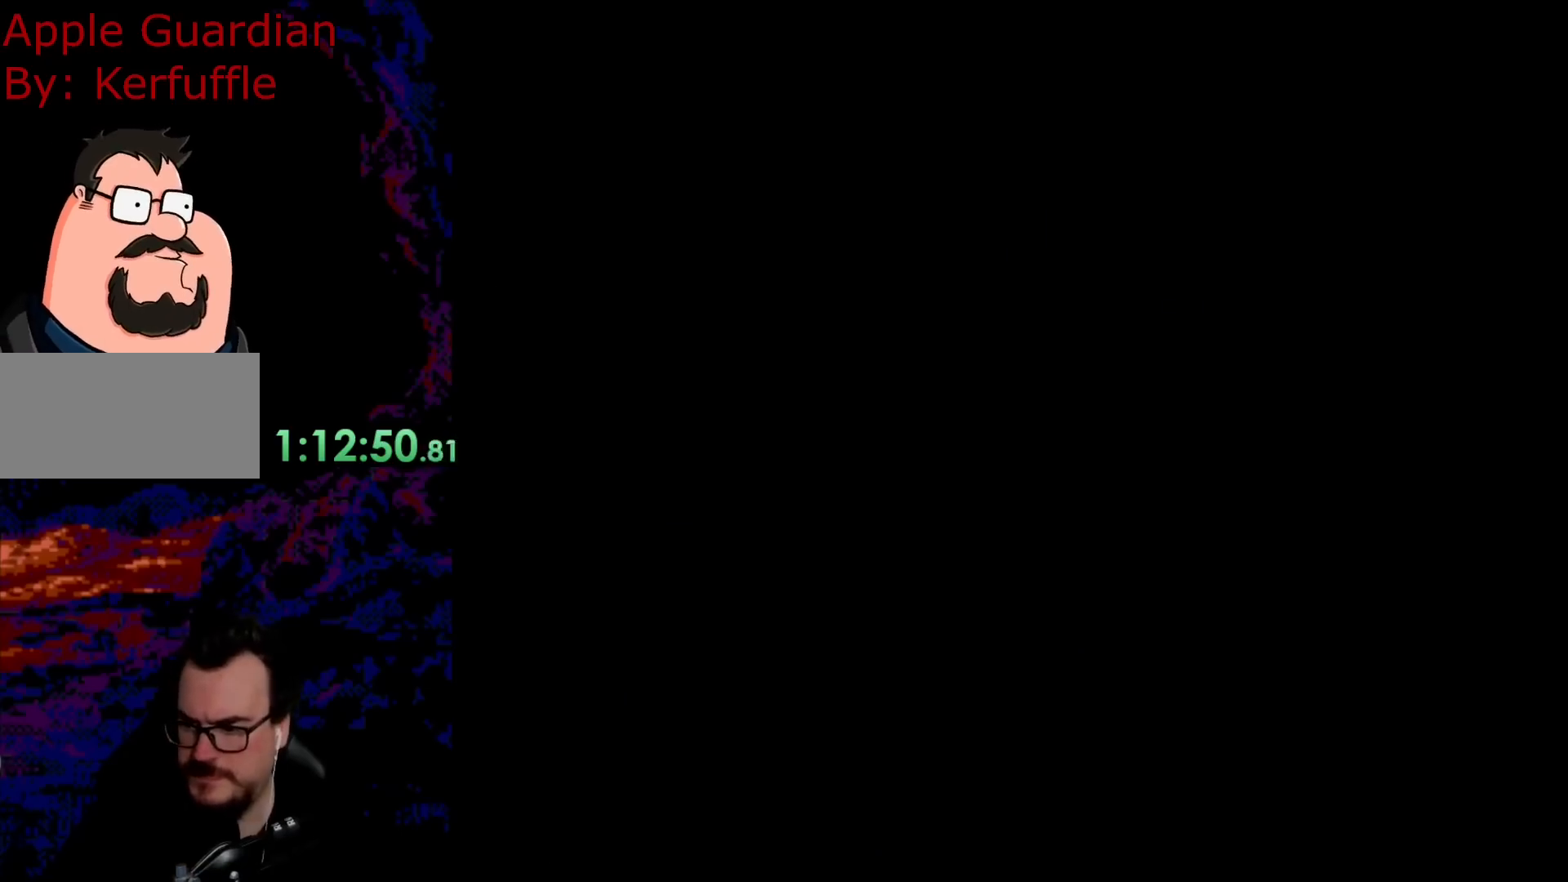
{"buttons": ["B", "Y"], "events": []}
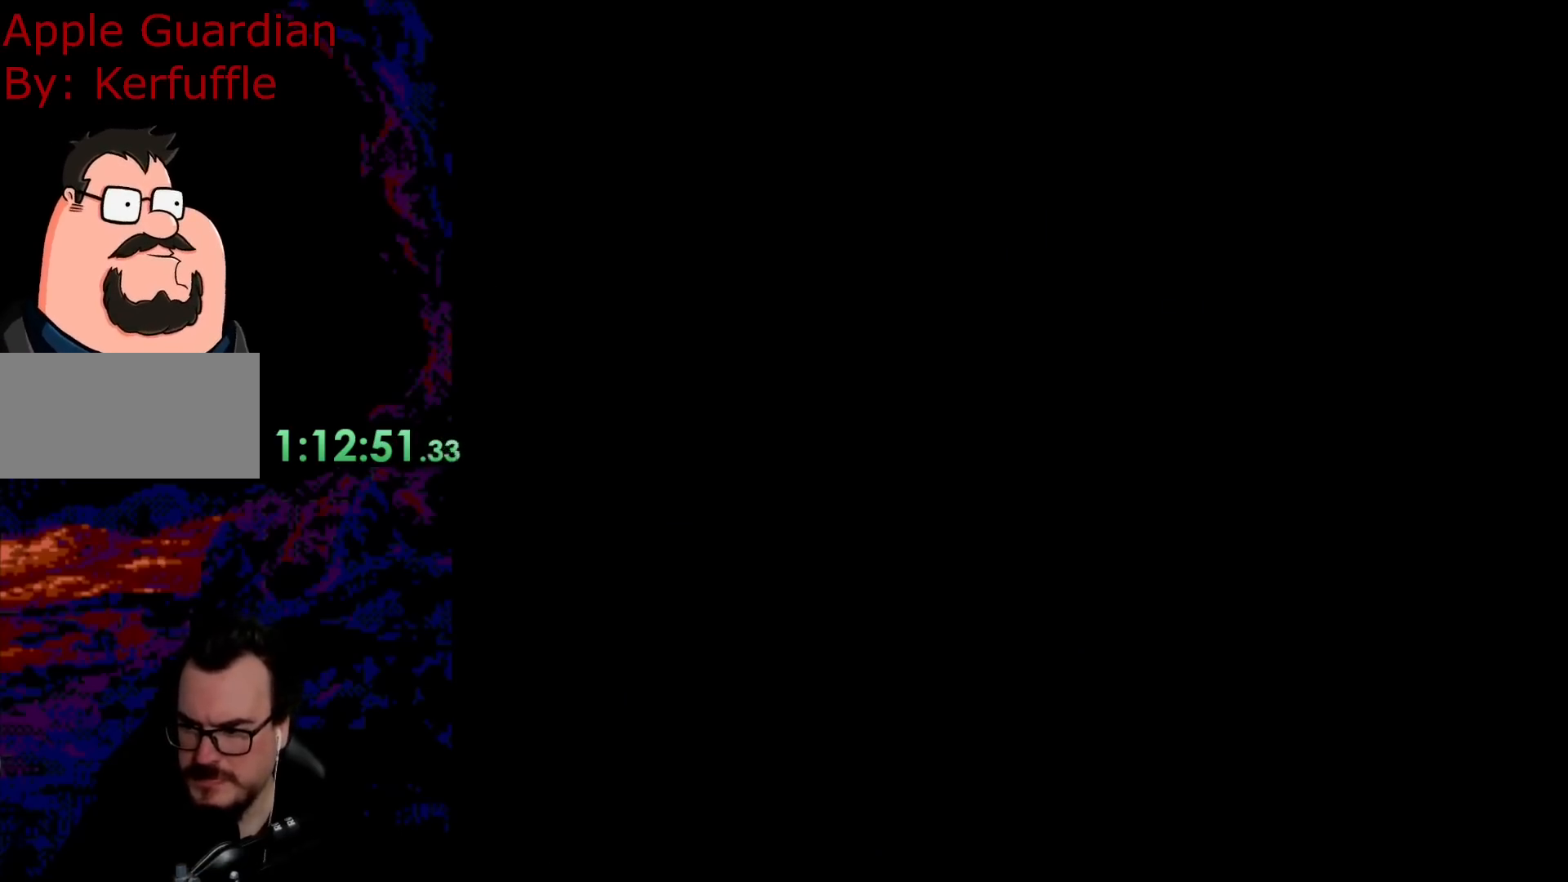
{"buttons": [], "events": [[283, "B", "up"], [350, "Y", "up"]]}
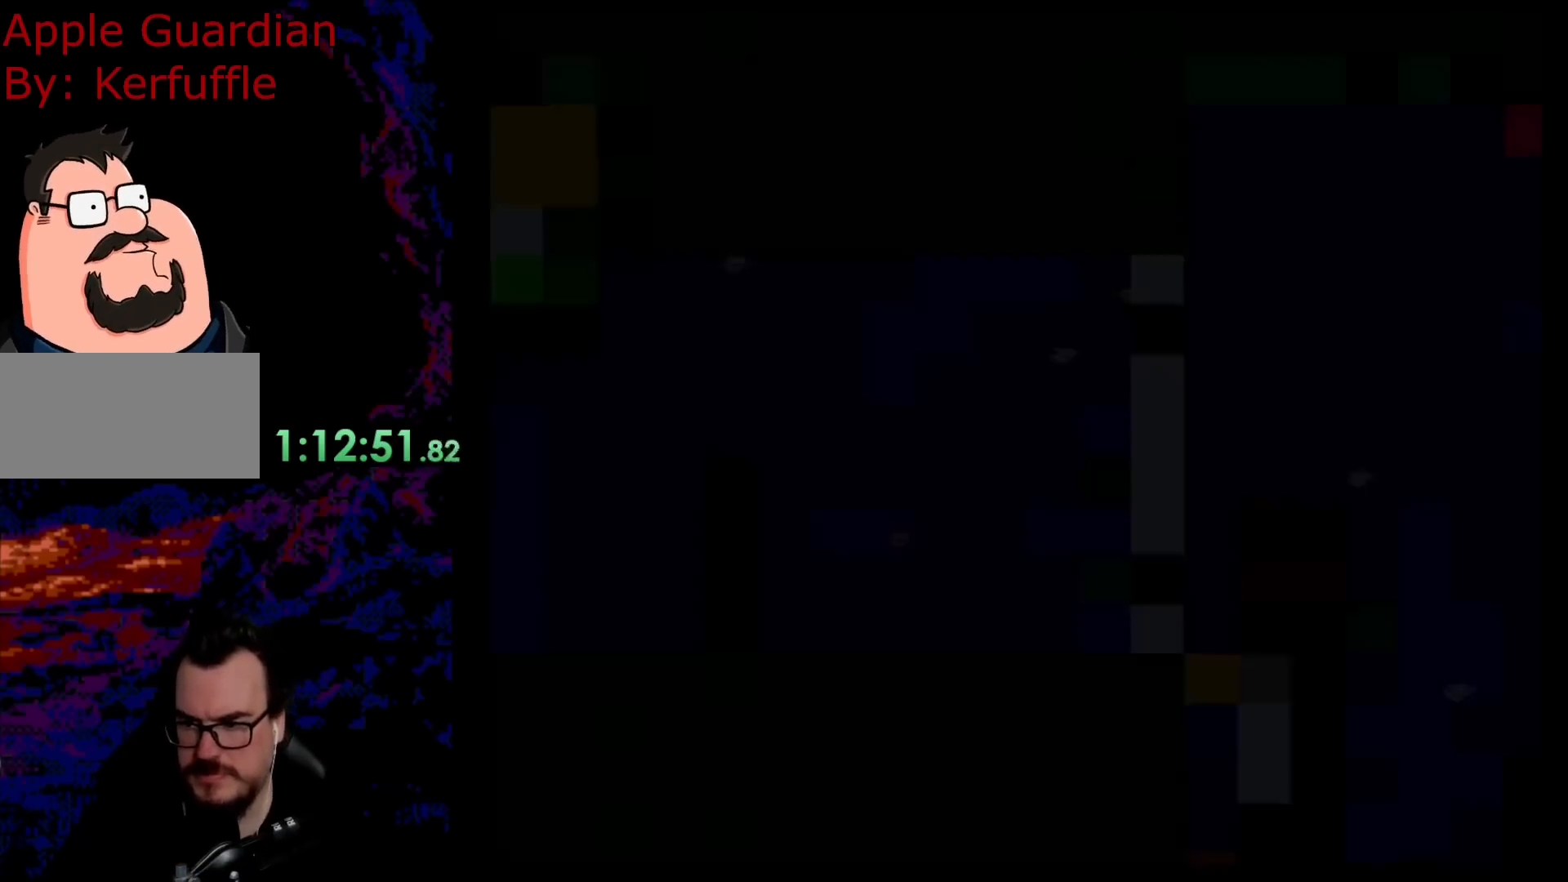
{"buttons": ["Y"], "events": [[283, "Y", "down"]]}
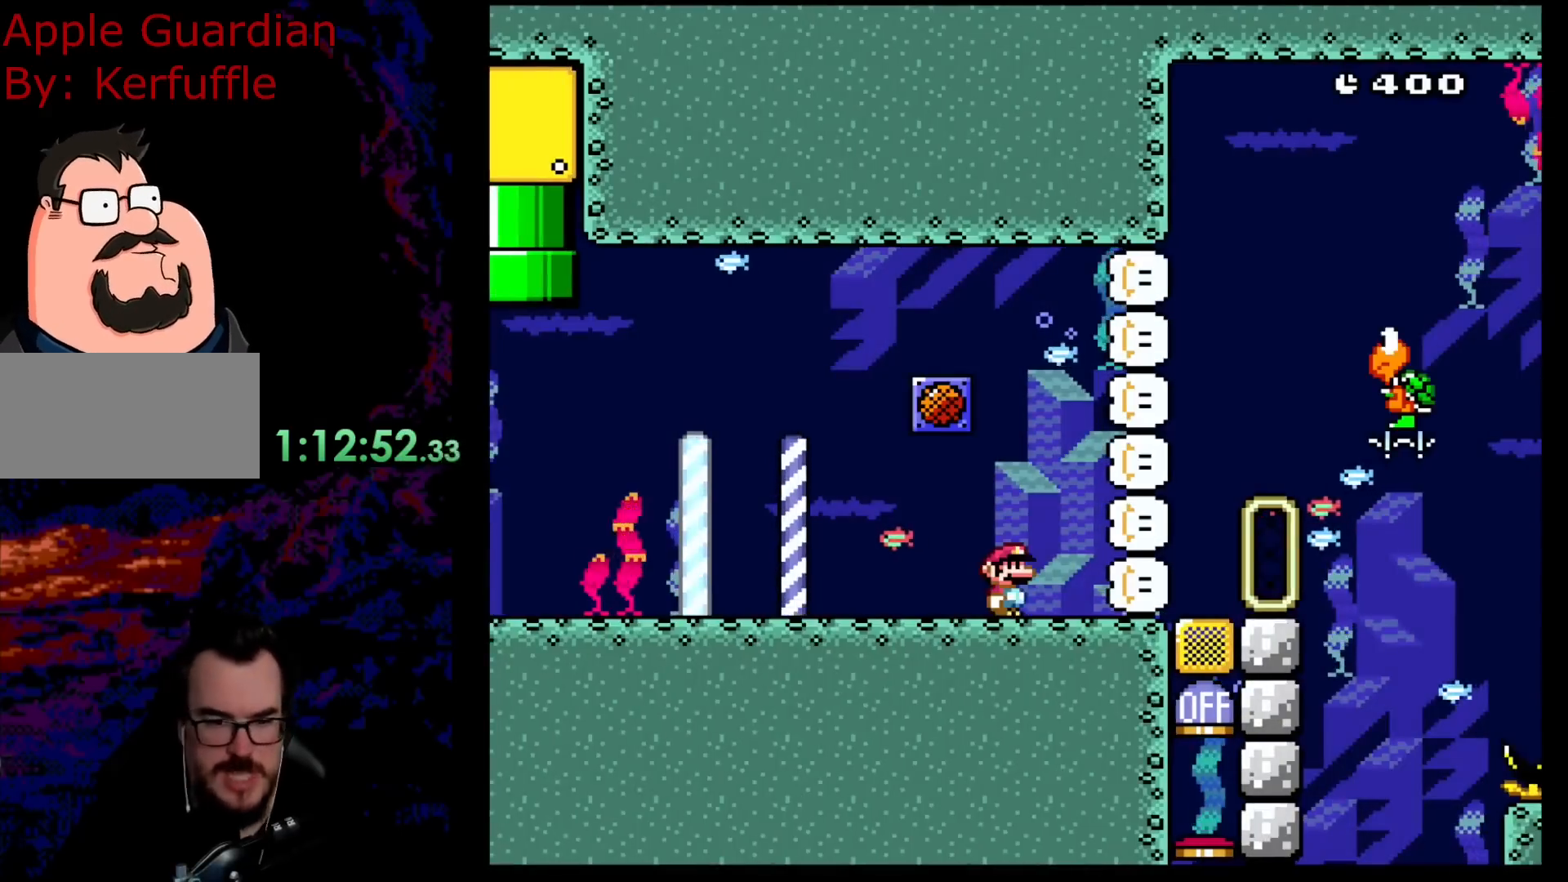
{"buttons": ["B", "Y", "DPAD_RIGHT"], "events": [[150, "DPAD_RIGHT", "down"], [500, "B", "down"]]}
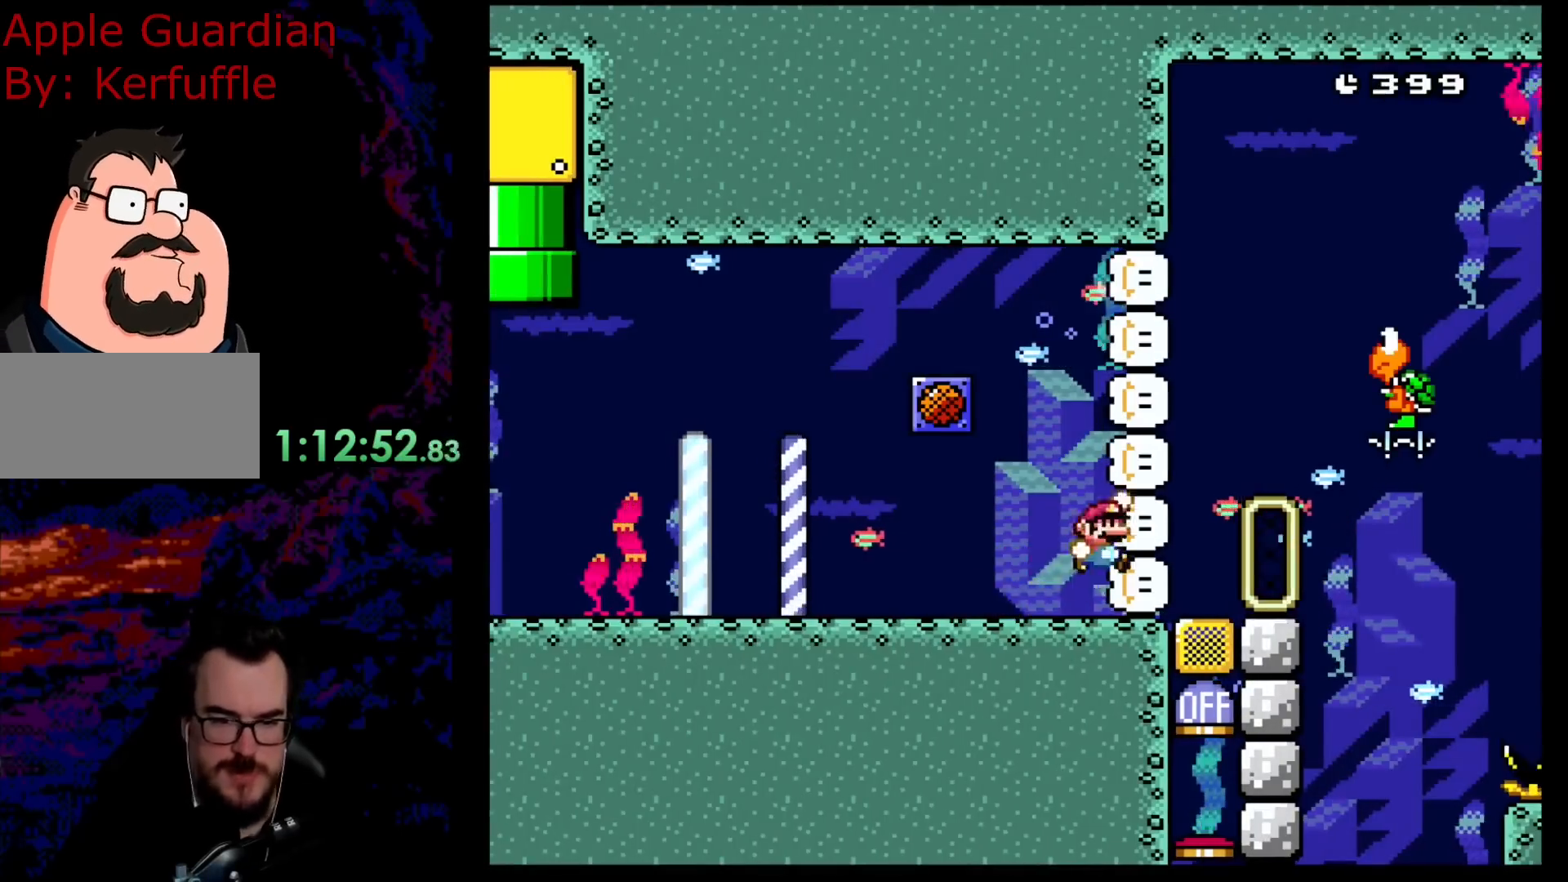
{"buttons": ["B", "Y", "DPAD_RIGHT"], "events": []}
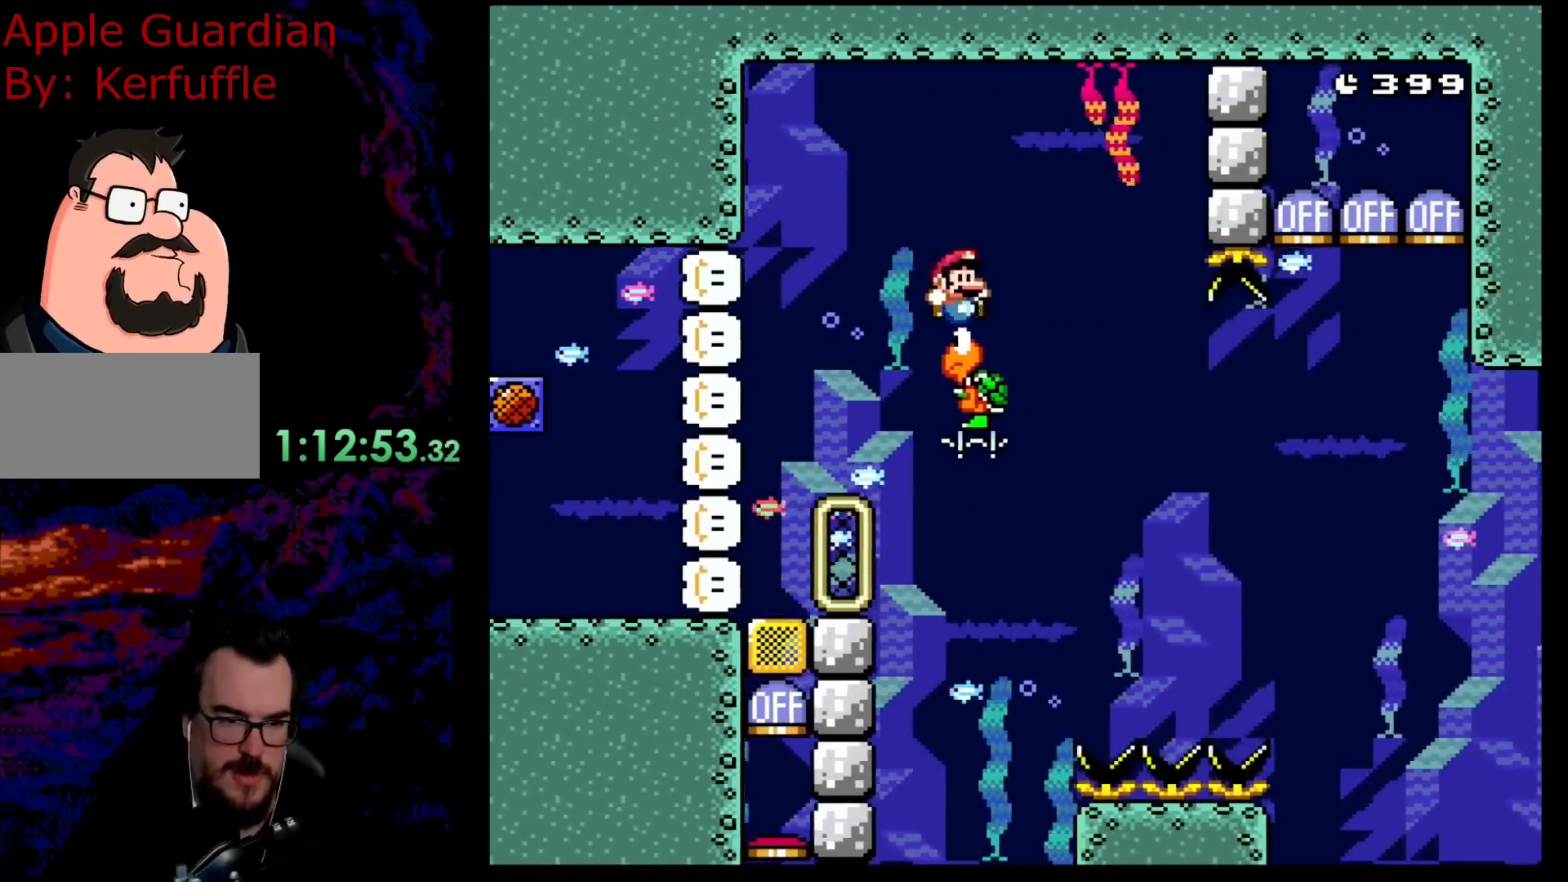
{"buttons": ["Y"], "events": [[17, "DPAD_RIGHT", "up"], [50, "DPAD_LEFT", "down"], [233, "B", "up"], [233, "DPAD_LEFT", "up"]]}
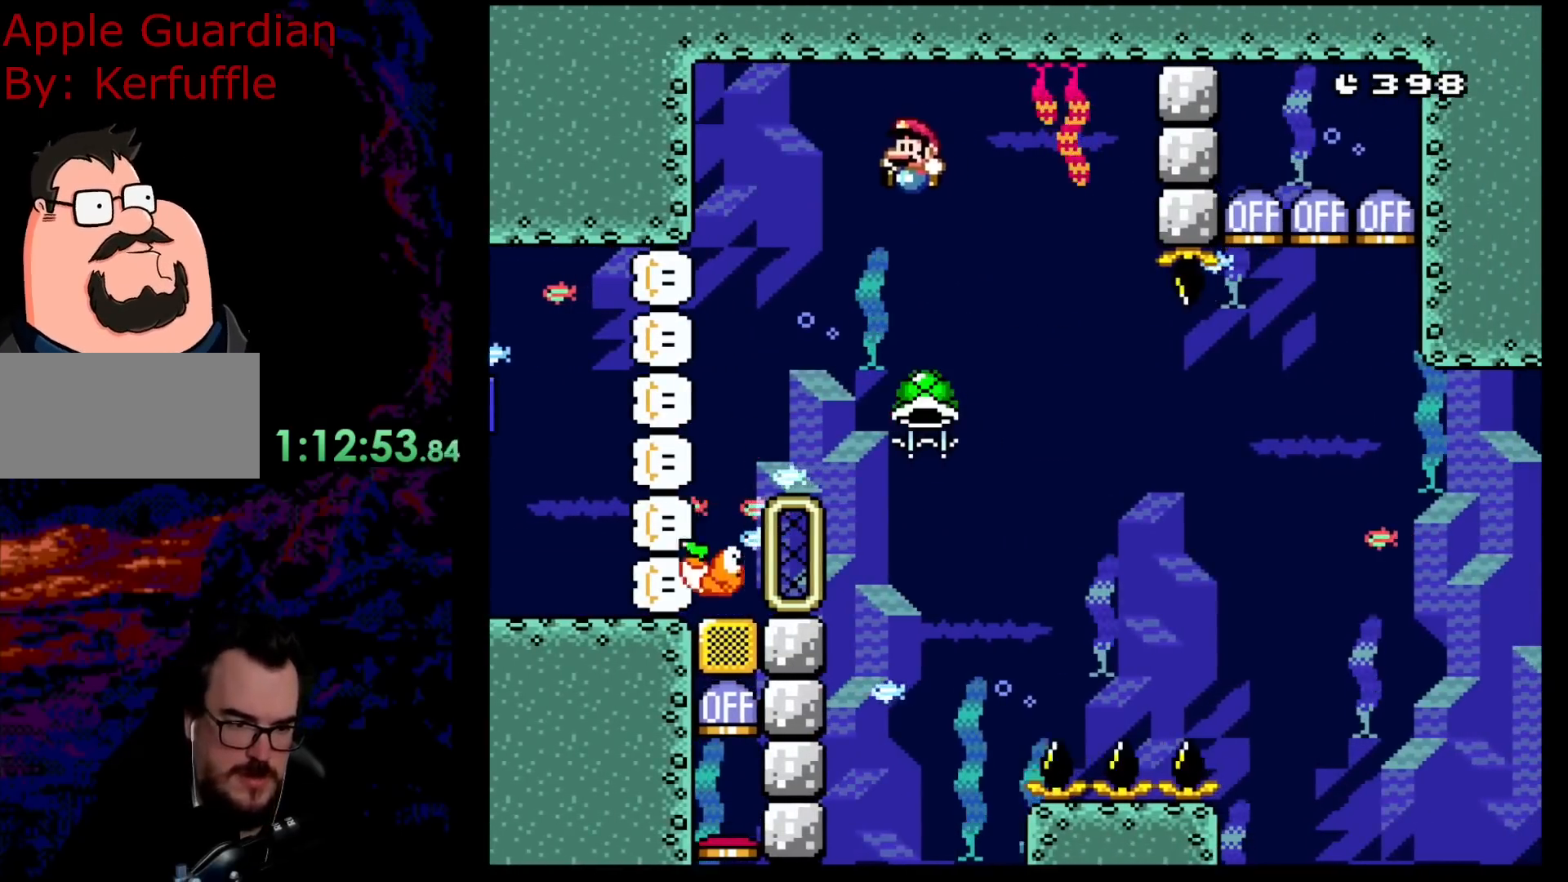
{"buttons": ["Y", "DPAD_RIGHT"], "events": [[67, "DPAD_RIGHT", "down"], [350, "B", "down"], [483, "B", "up"]]}
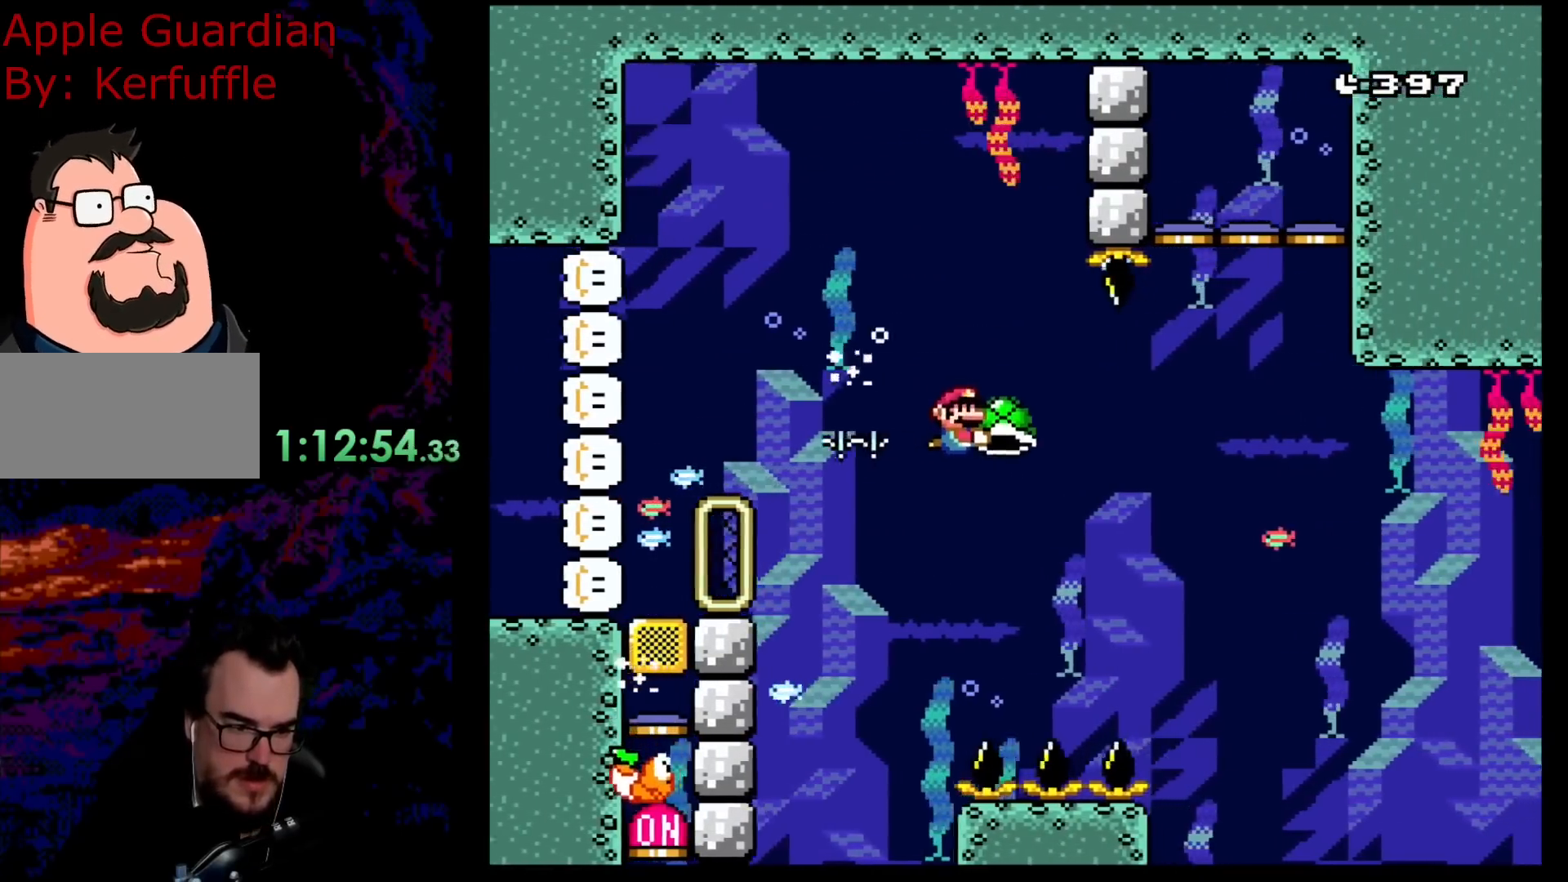
{"buttons": ["B", "Y", "DPAD_RIGHT"], "events": [[33, "DPAD_UP", "down"], [50, "Y", "up"], [183, "Y", "down"], [250, "B", "down"], [450, "DPAD_UP", "up"]]}
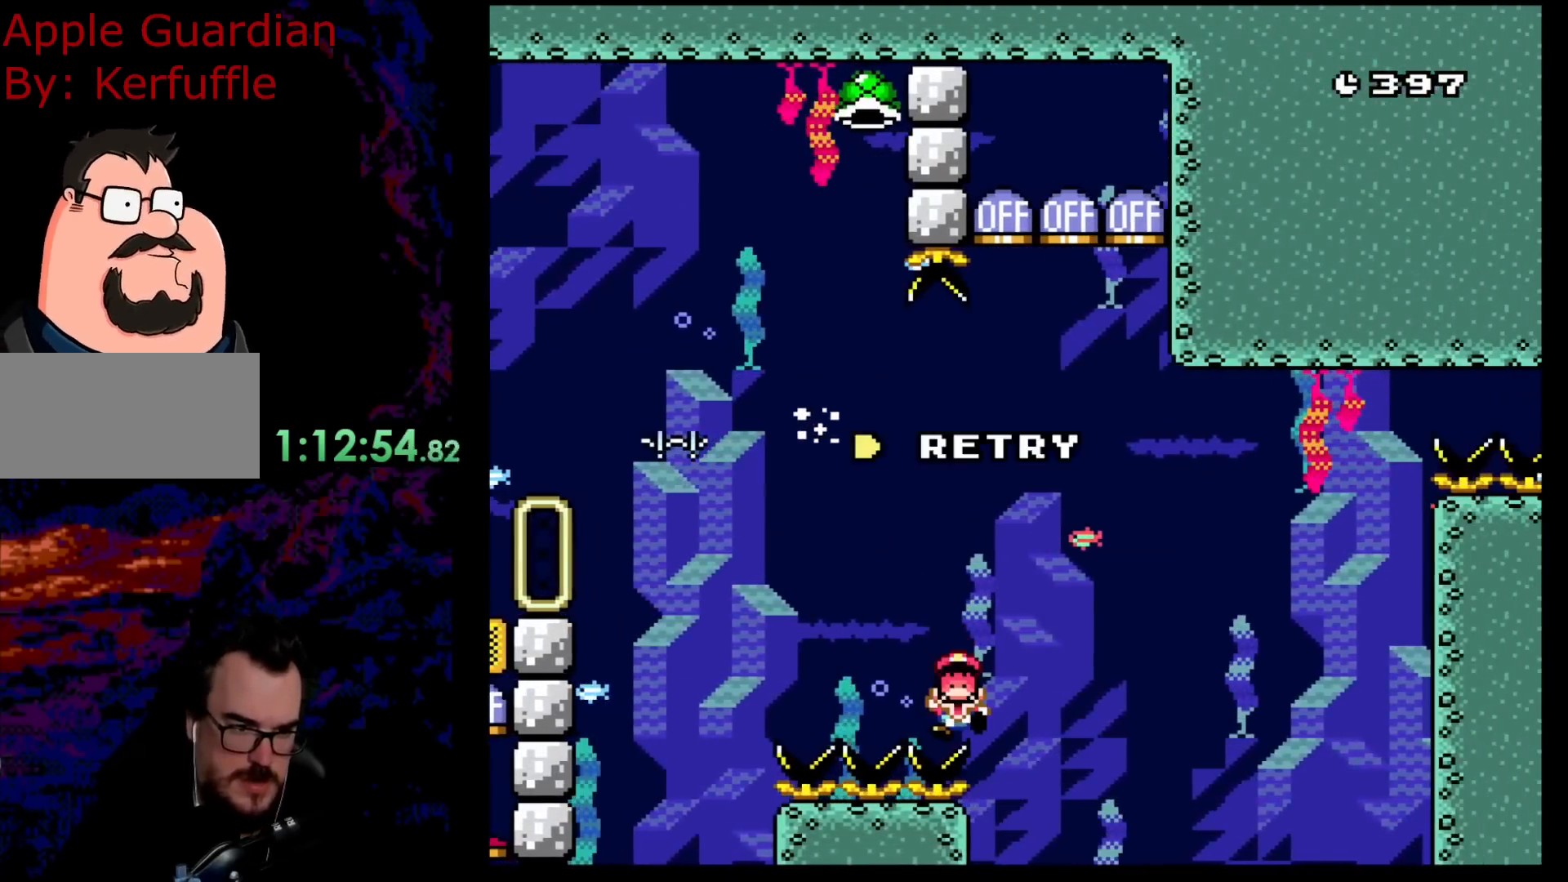
{"buttons": ["Y"], "events": [[17, "B", "up"], [117, "DPAD_RIGHT", "up"]]}
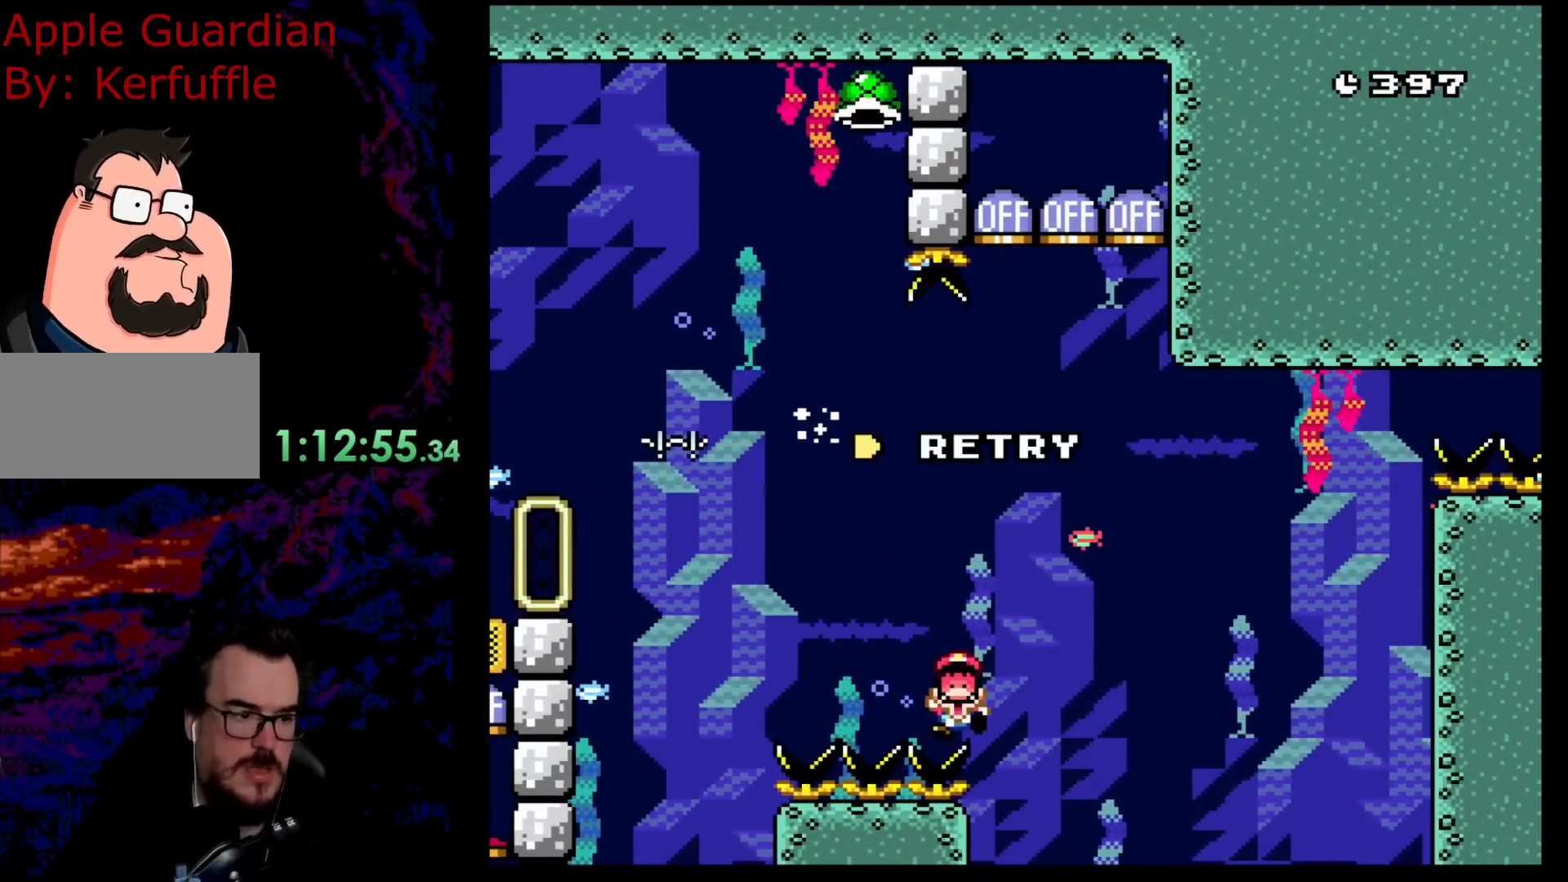
{"buttons": [], "events": [[150, "Y", "up"]]}
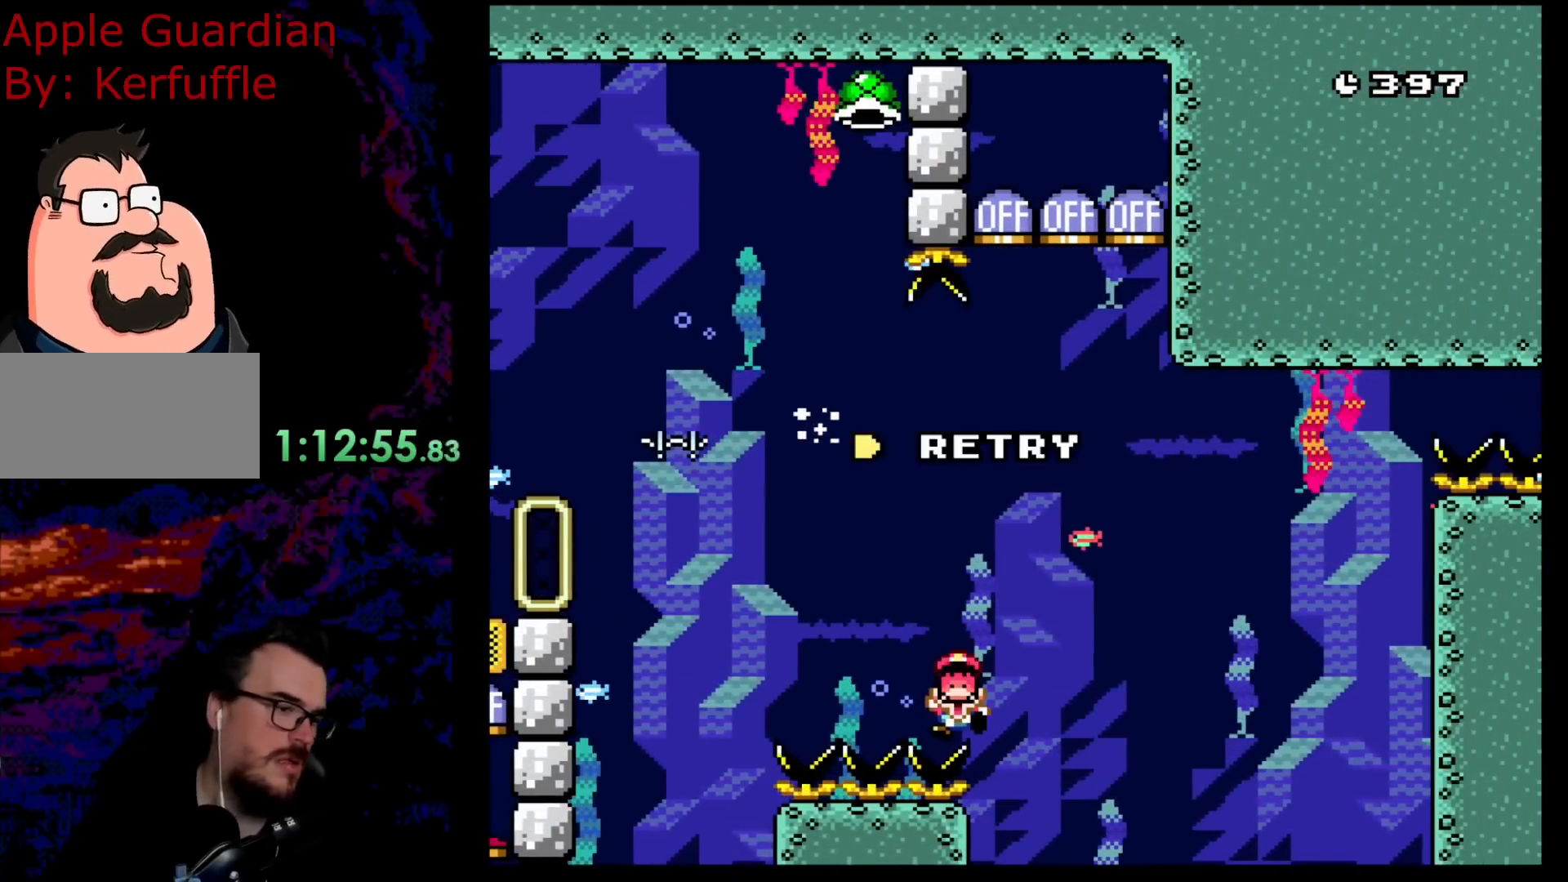
{"buttons": [], "events": []}
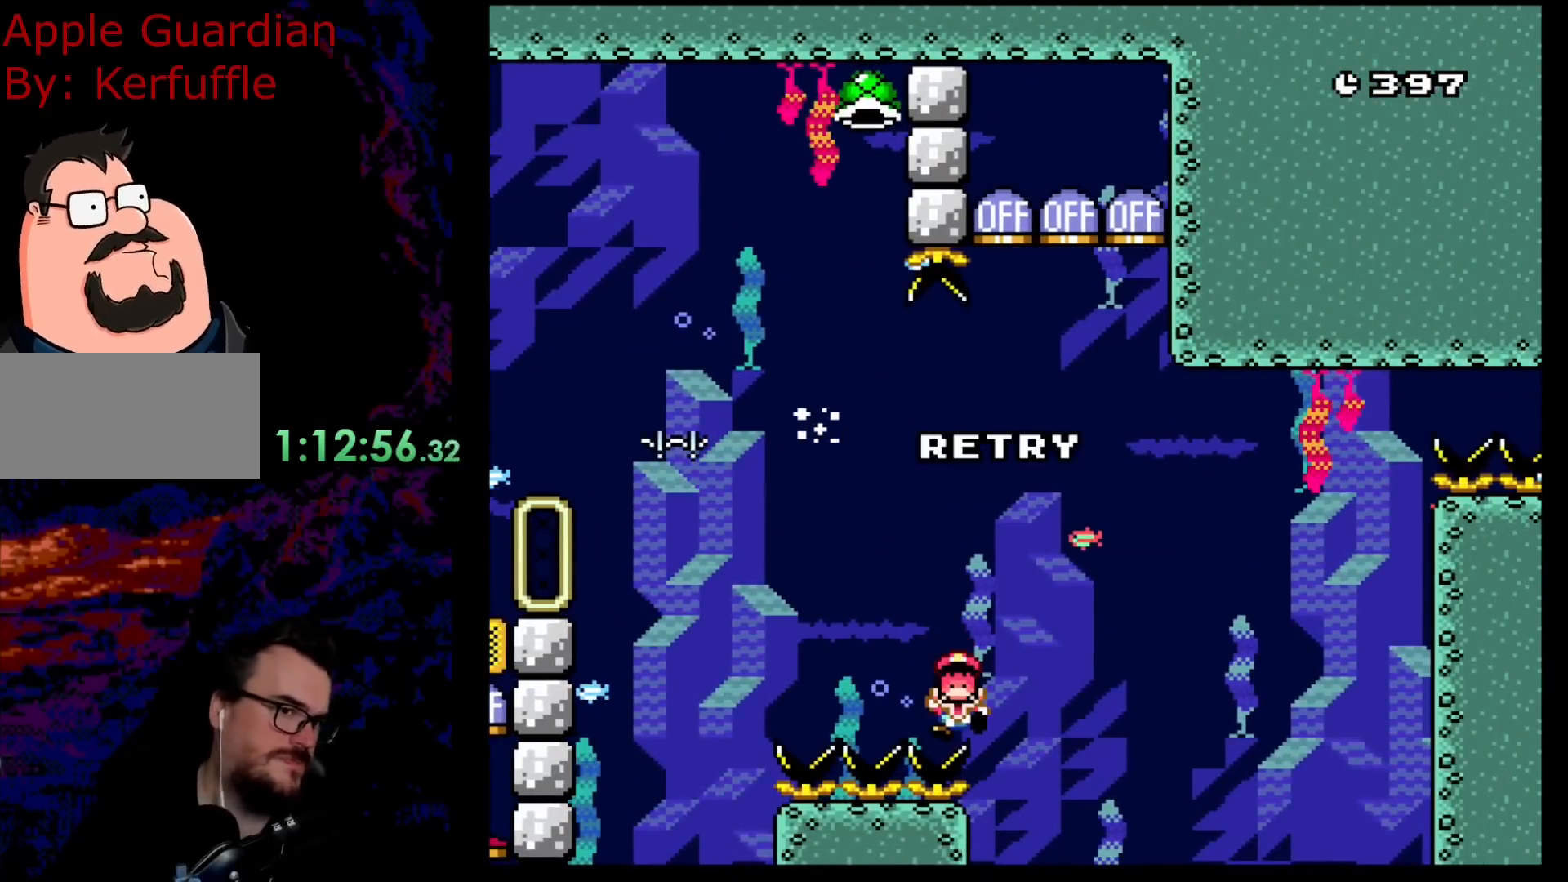
{"buttons": [], "events": []}
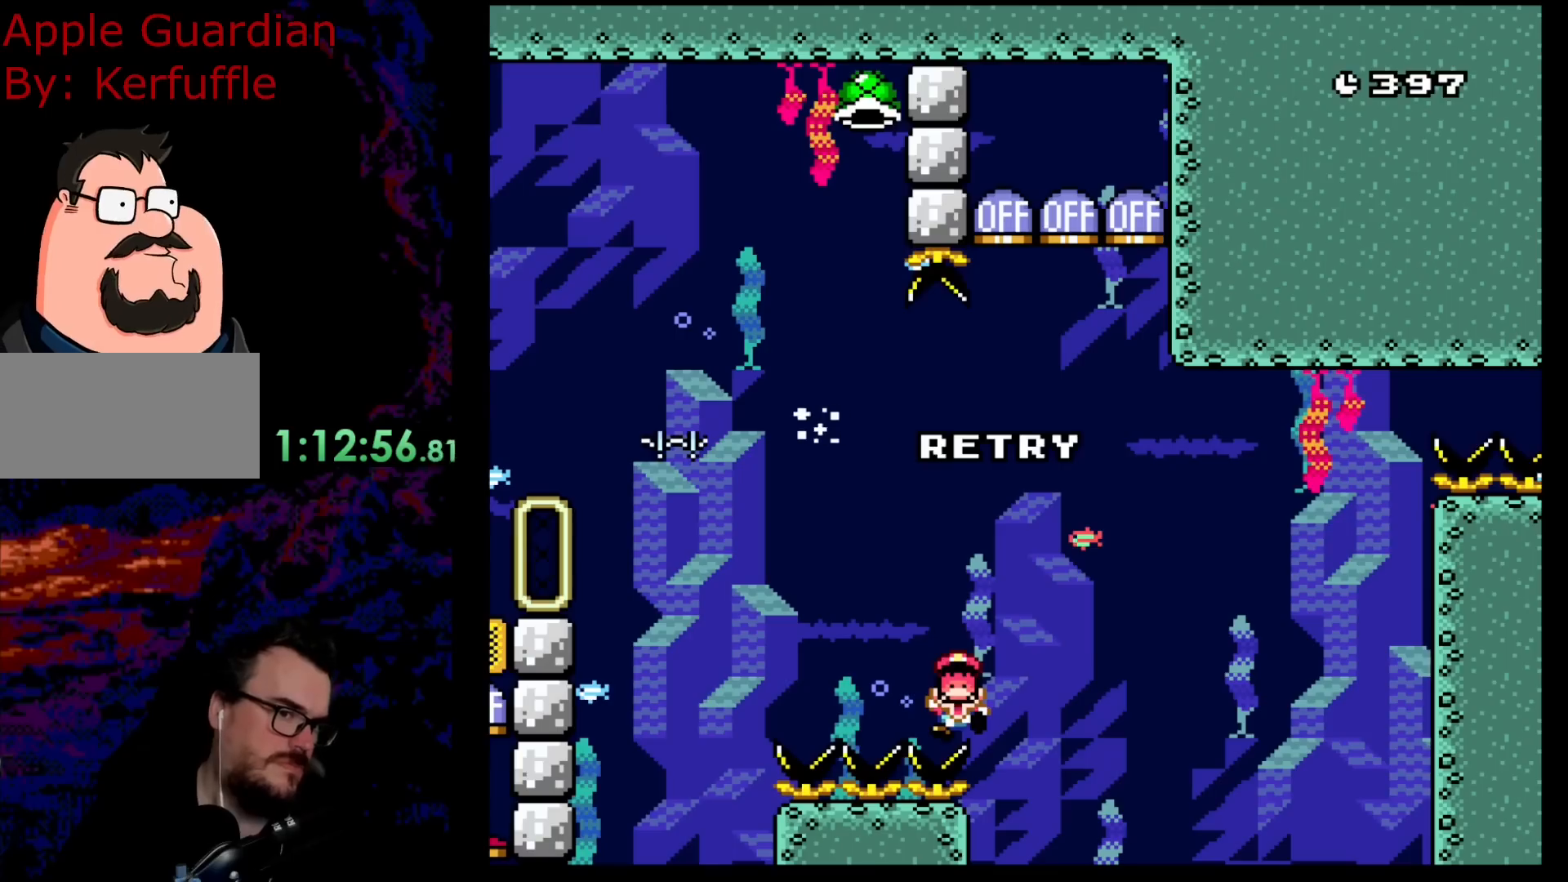
{"buttons": [], "events": []}
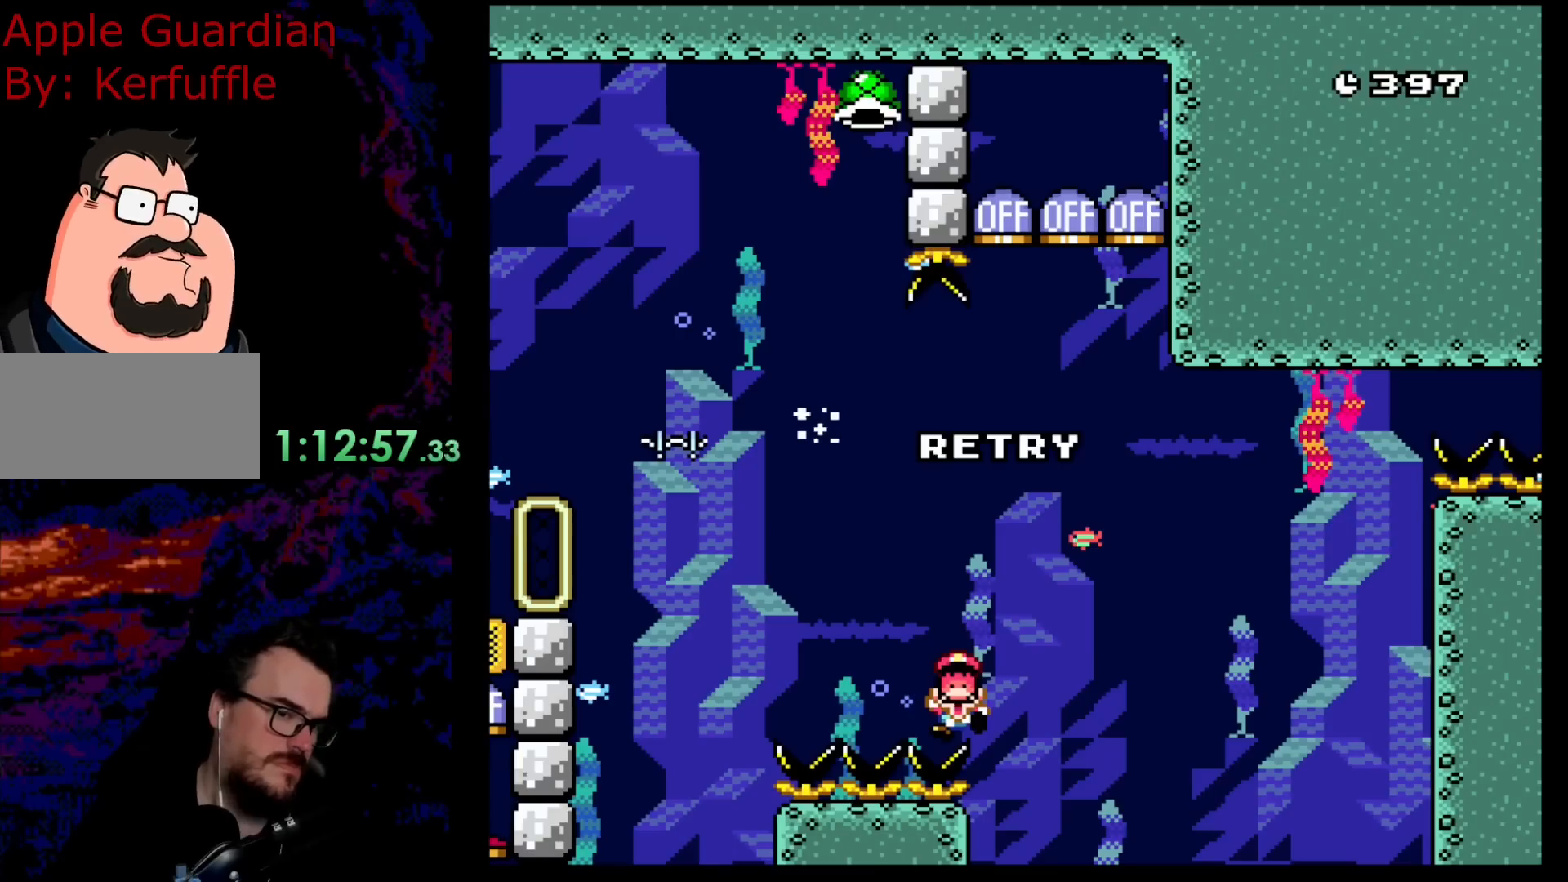
{"buttons": [], "events": []}
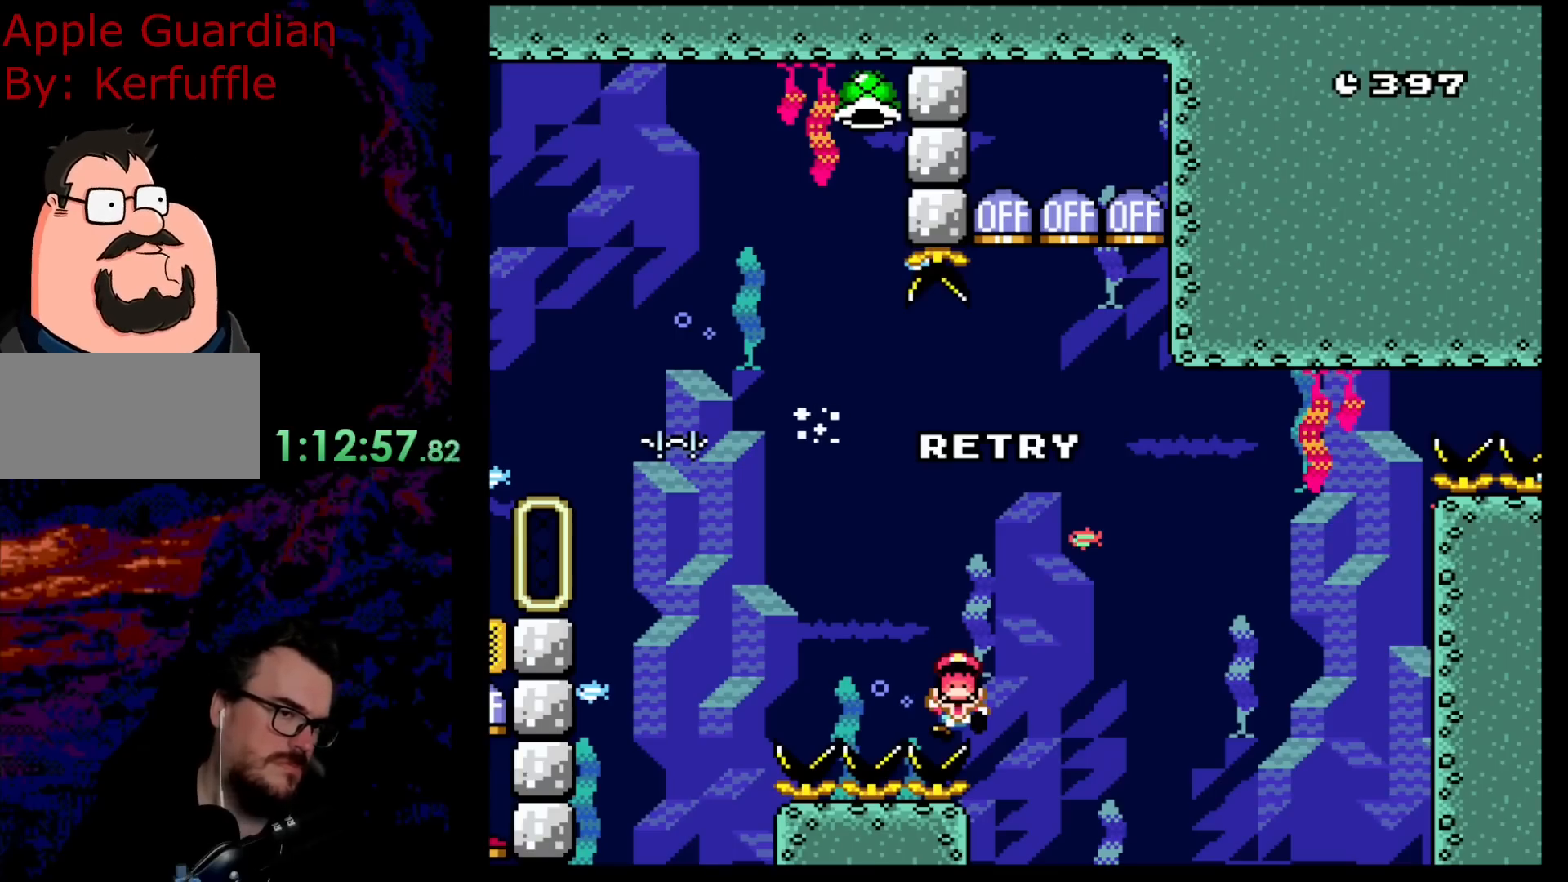
{"buttons": [], "events": []}
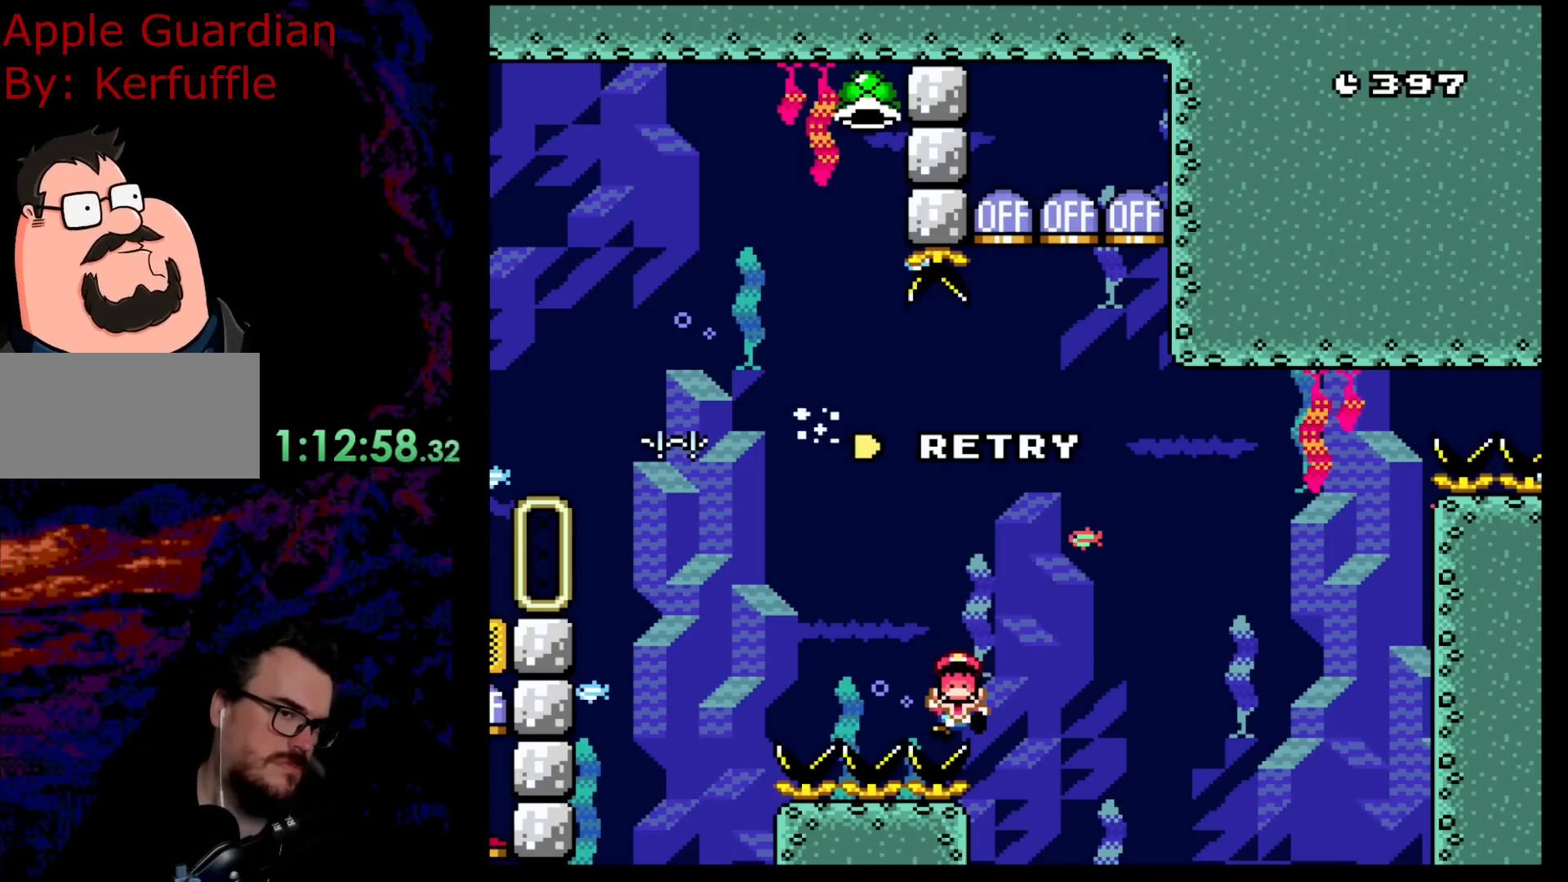
{"buttons": [], "events": []}
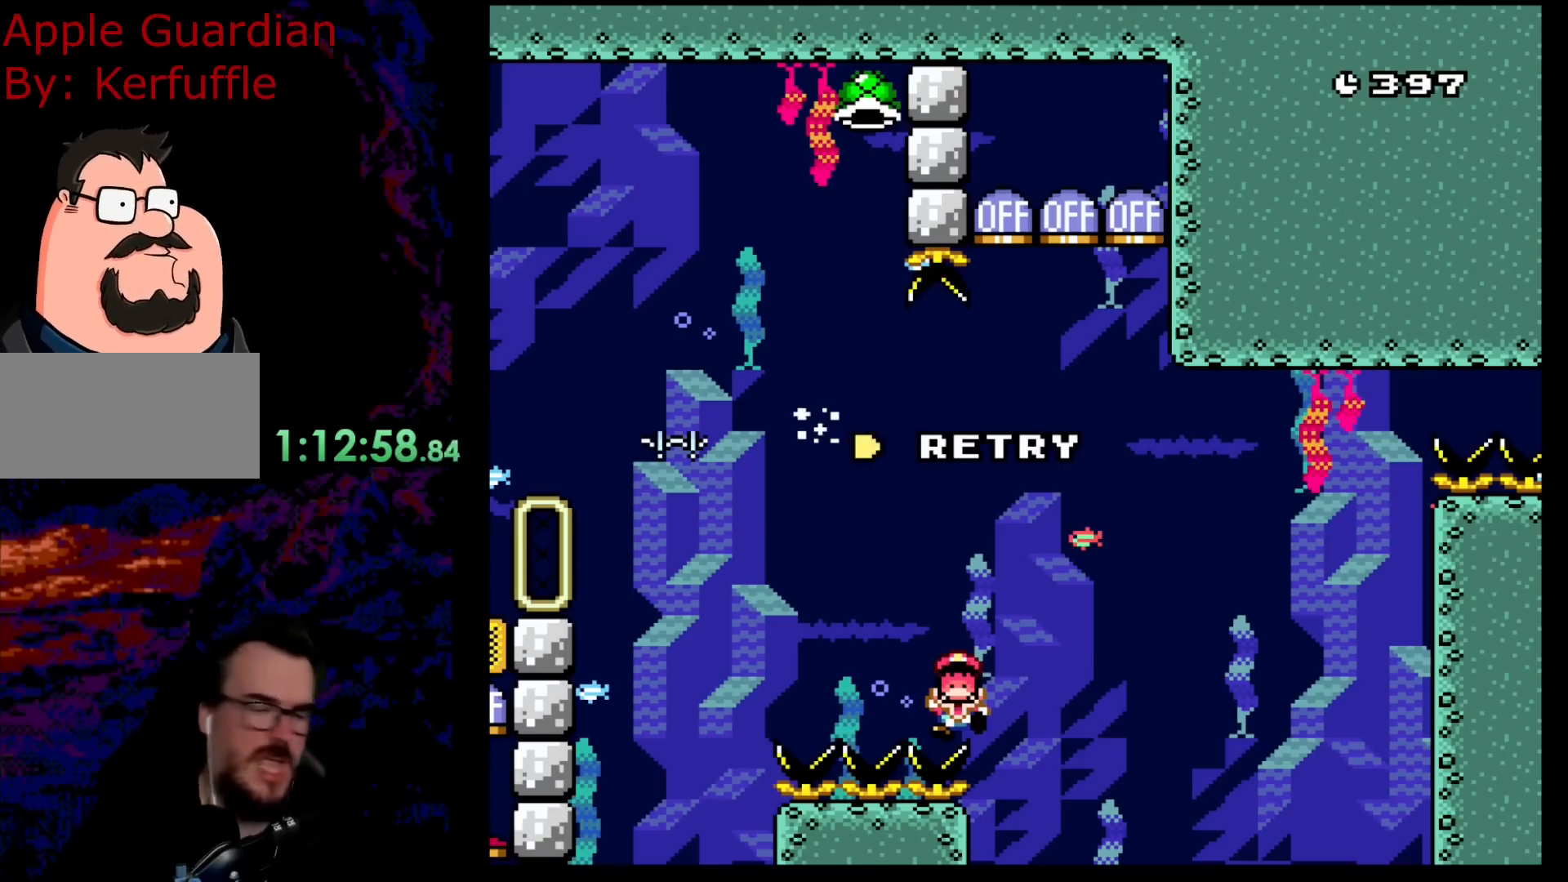
{"buttons": ["B"], "events": [[200, "B", "down"], [300, "B", "up"], [383, "B", "down"]]}
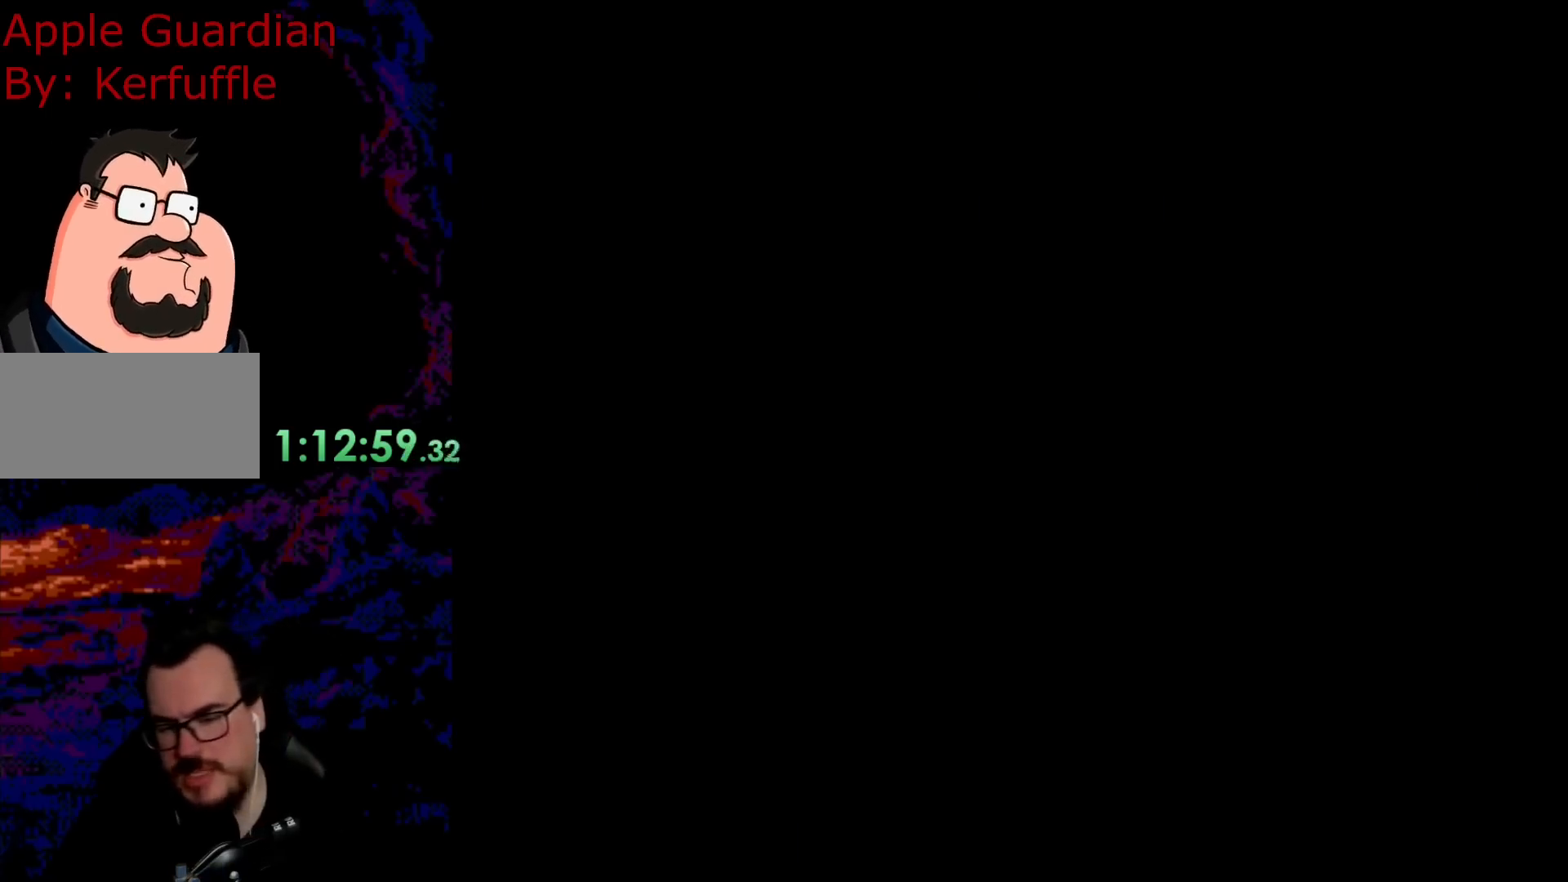
{"buttons": ["B", "Y"], "events": [[67, "B", "up"], [167, "B", "down"], [200, "Y", "down"]]}
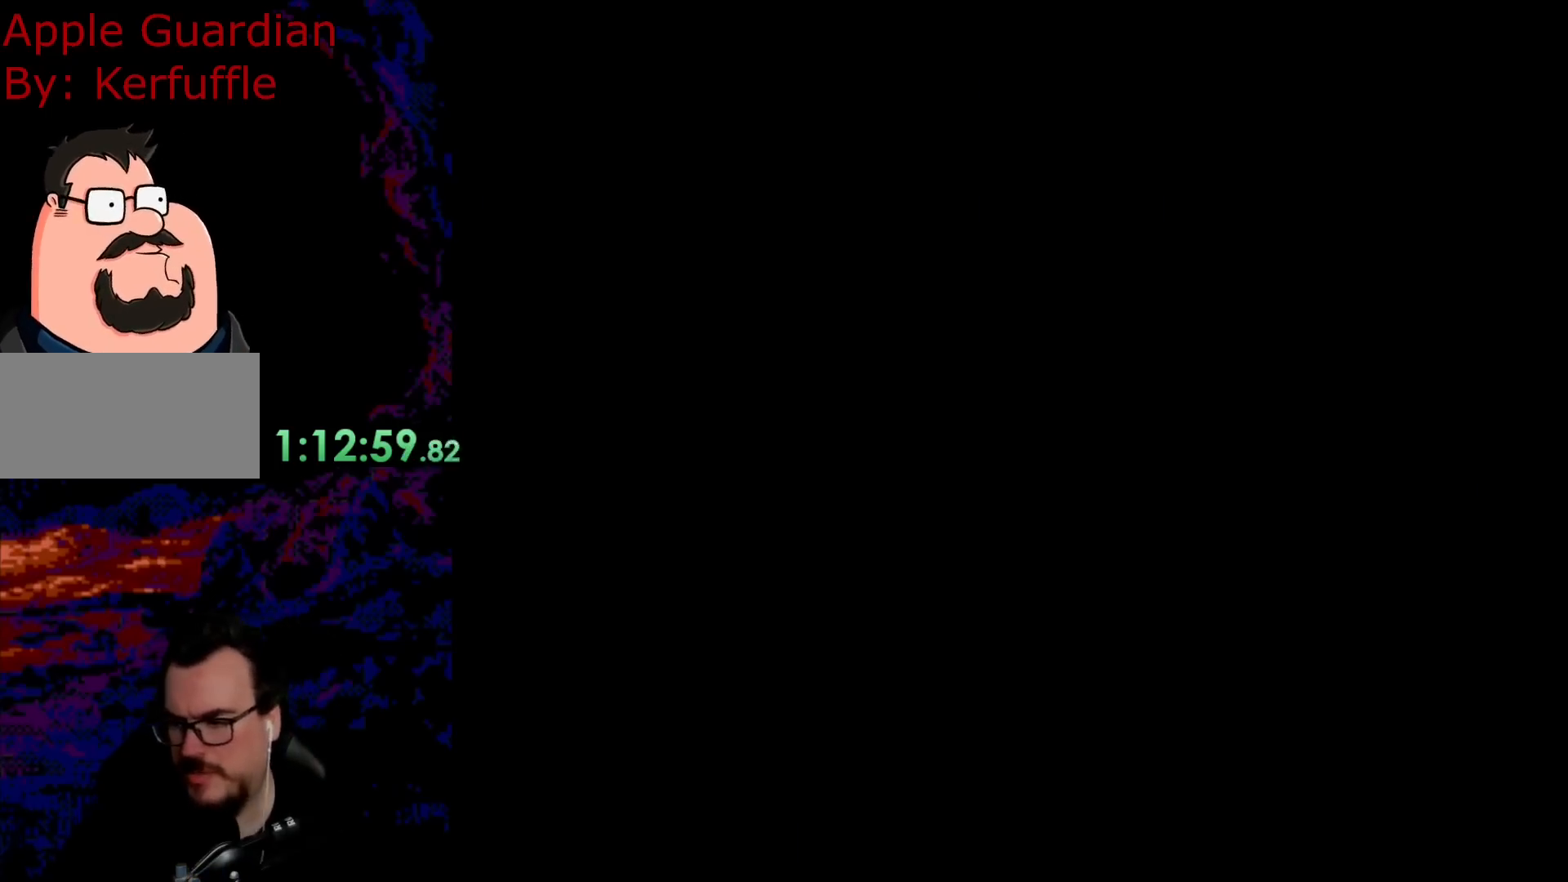
{"buttons": ["B", "Y"], "events": []}
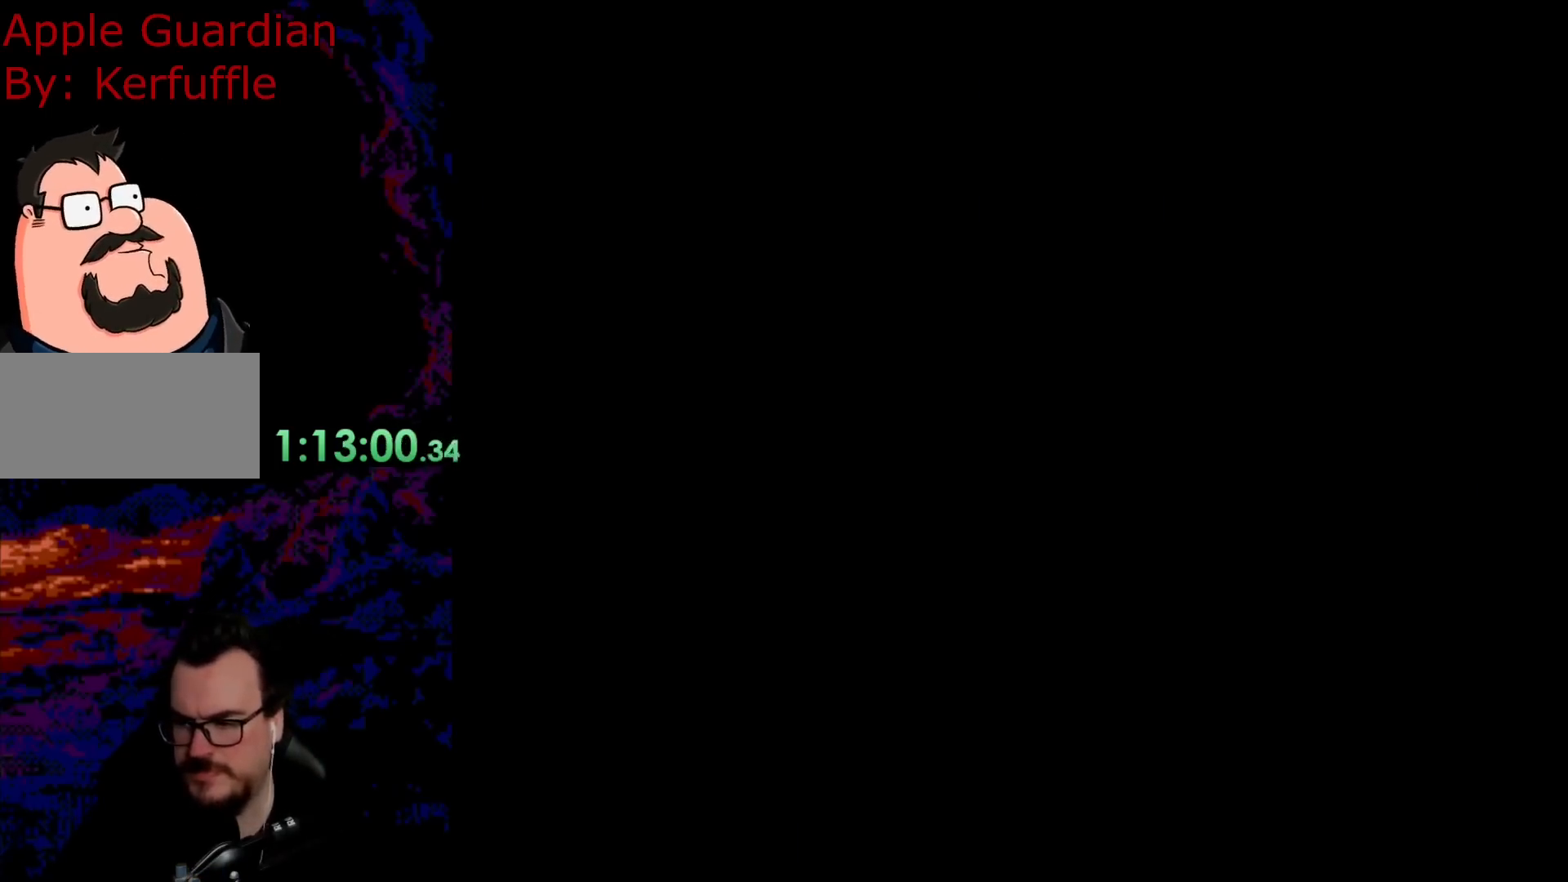
{"buttons": [], "events": [[100, "B", "up"], [100, "Y", "up"]]}